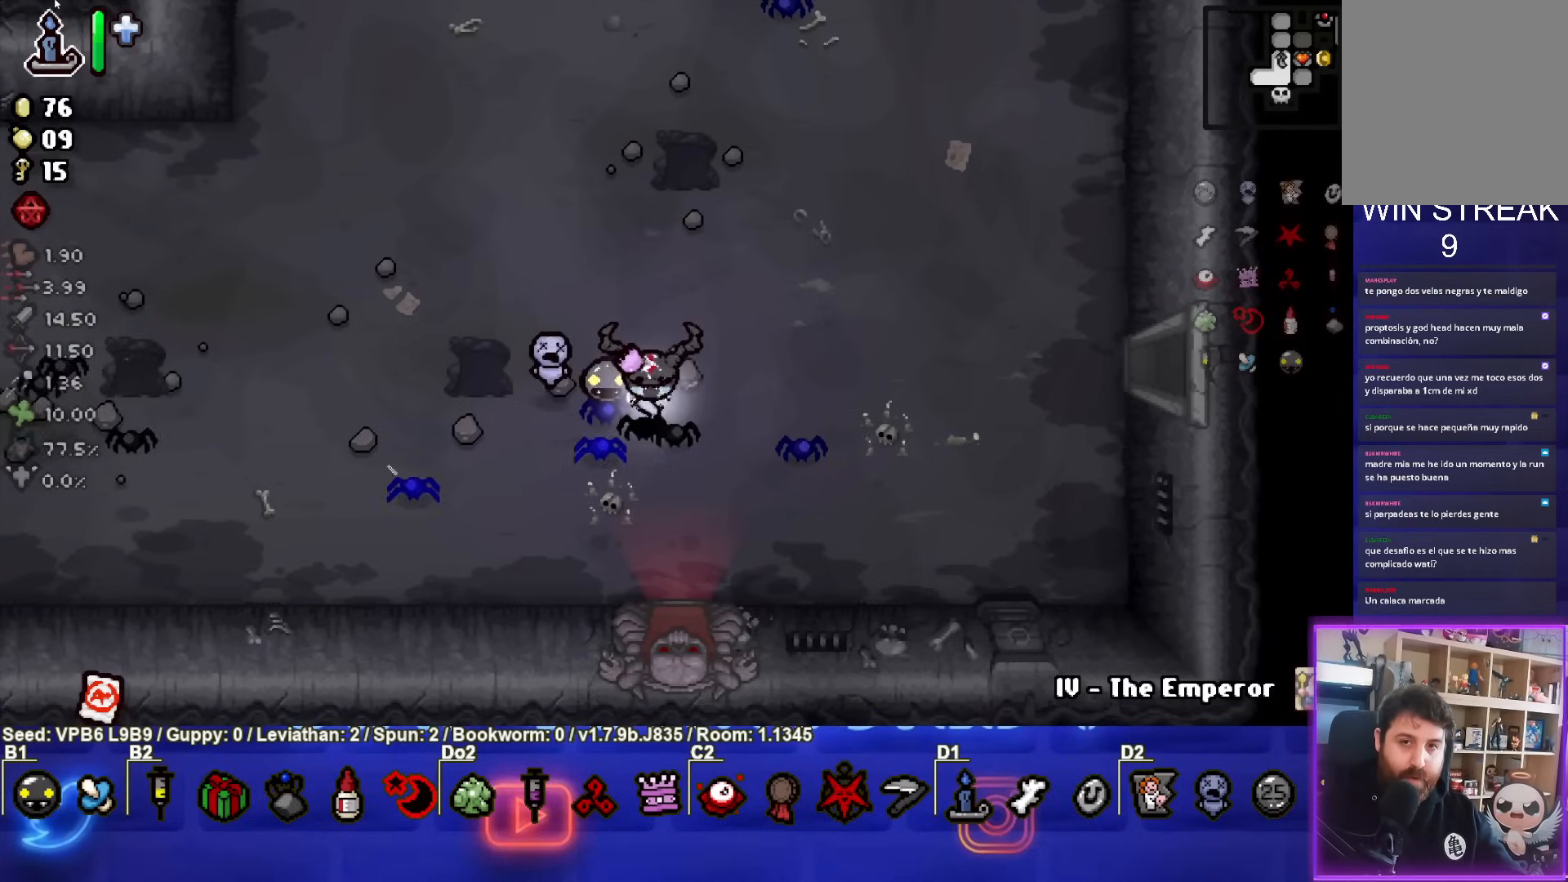
Gameplay with a controller (PlayStation layout); each line is a JSON object with the inputs held at the frame after it. "events" lists button and stick changes between this image and that frame as [ms after this image, input, new state], when the widget could be followed in between. Not read: L3 R3 right_stick.
{"buttons": [], "left_stick": "center", "events": []}
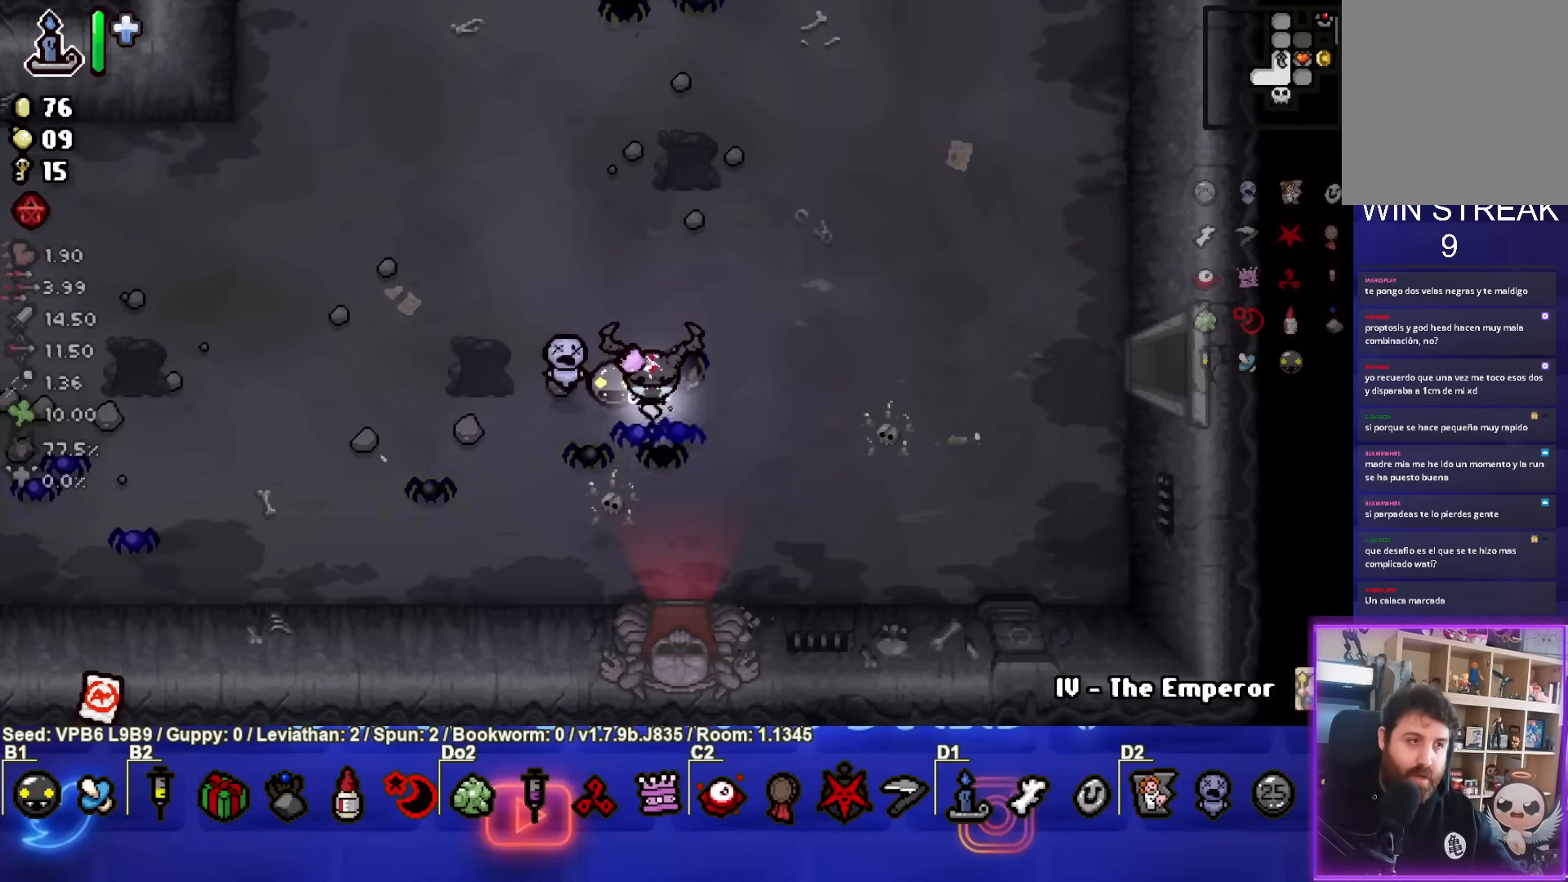
{"buttons": ["SELECT"], "left_stick": "center", "events": [[283, "SELECT", "down"]]}
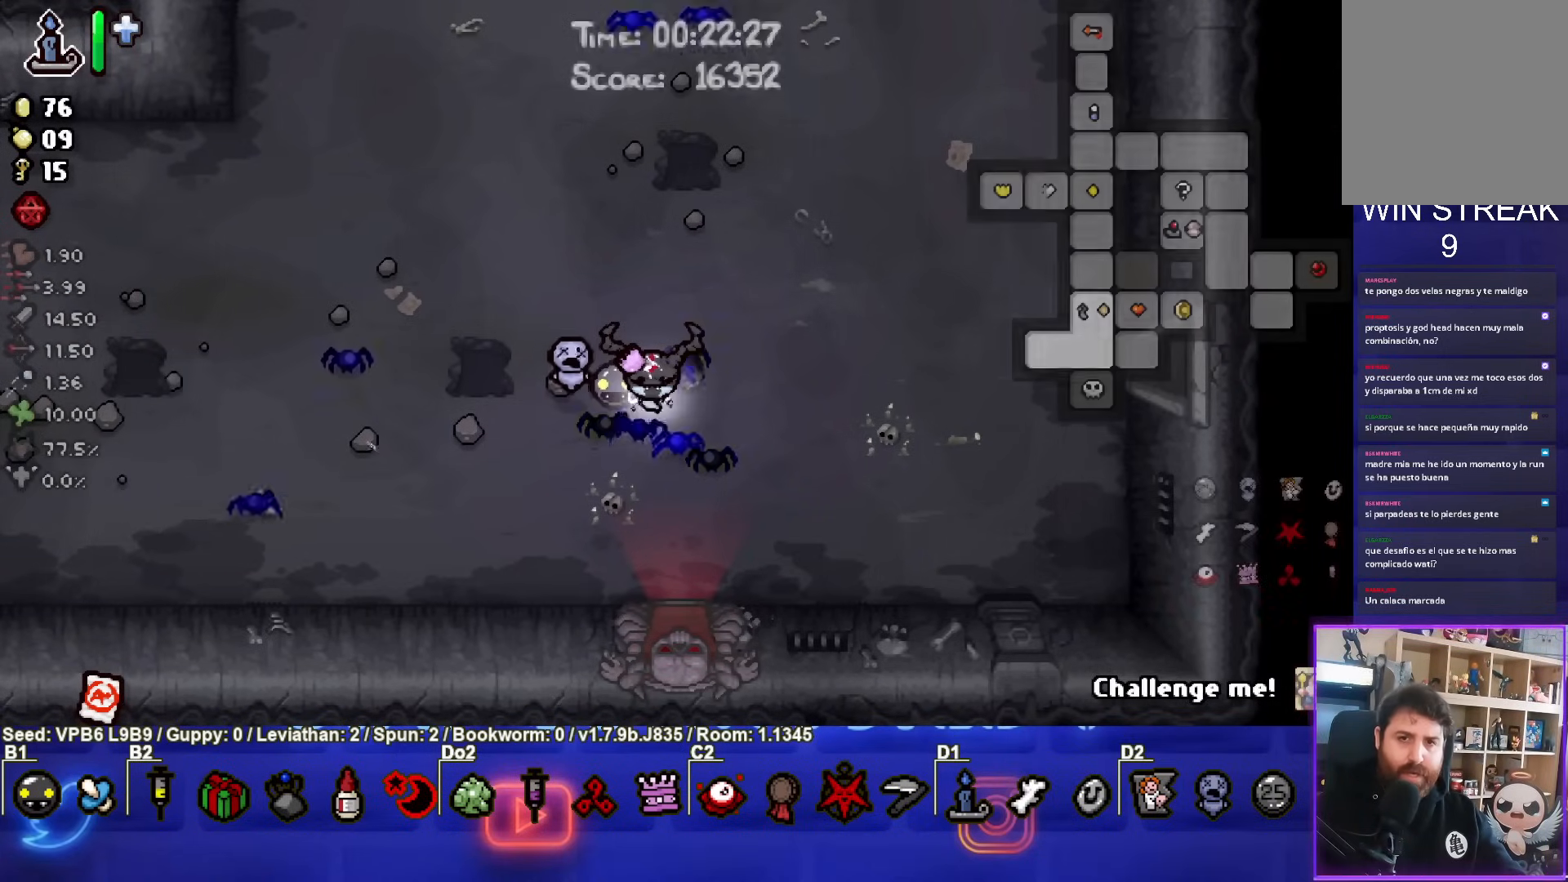
{"buttons": [], "left_stick": "center", "events": [[433, "SELECT", "up"]]}
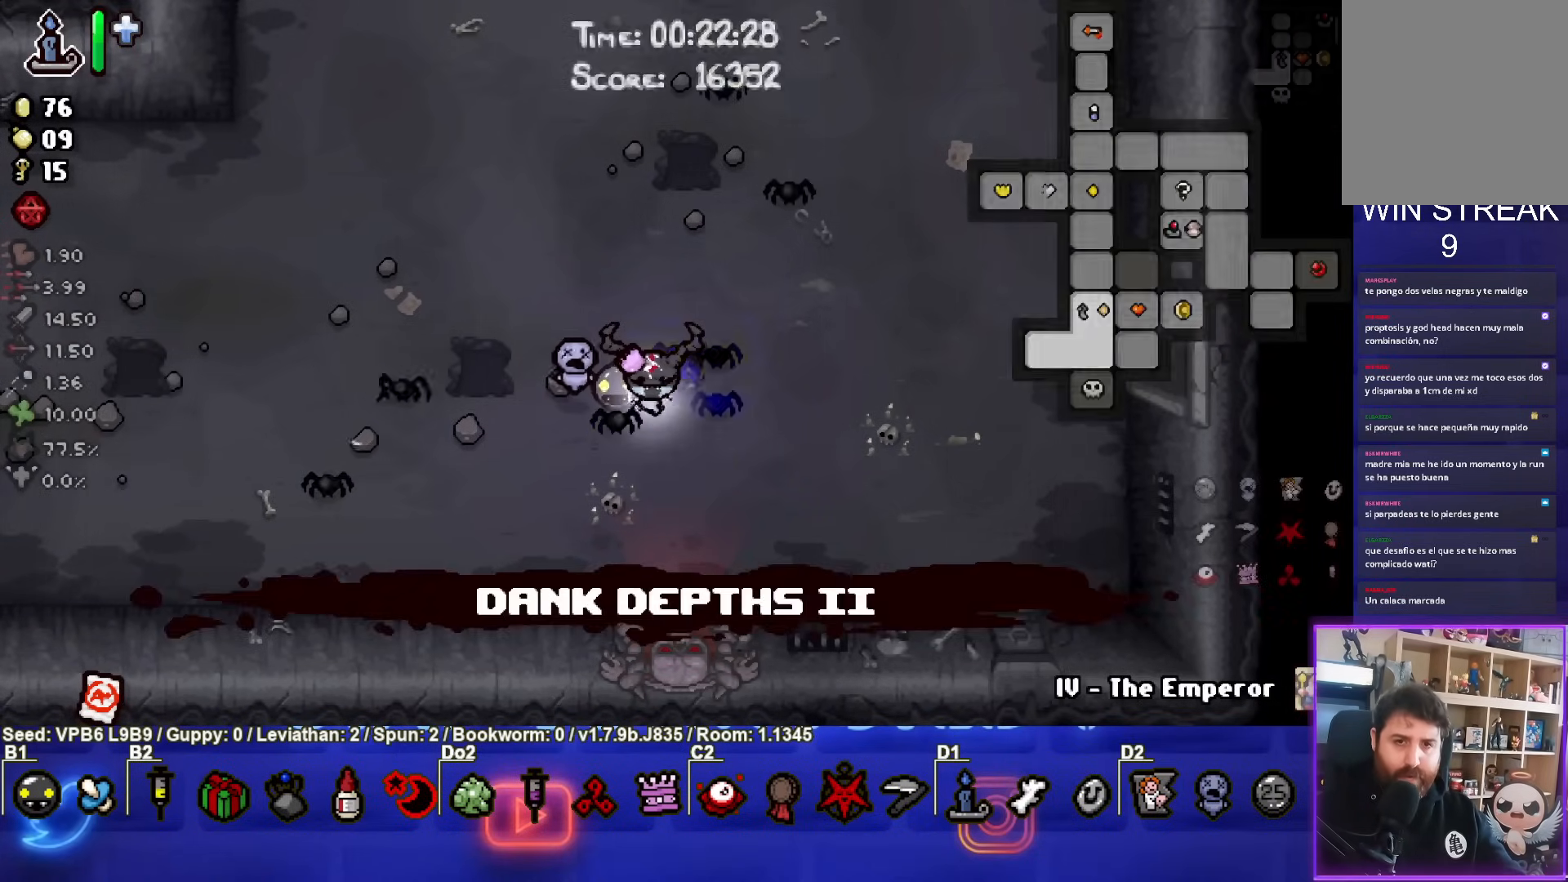
{"buttons": [], "left_stick": "down-right", "events": [[283, "left_stick", "down-right"]]}
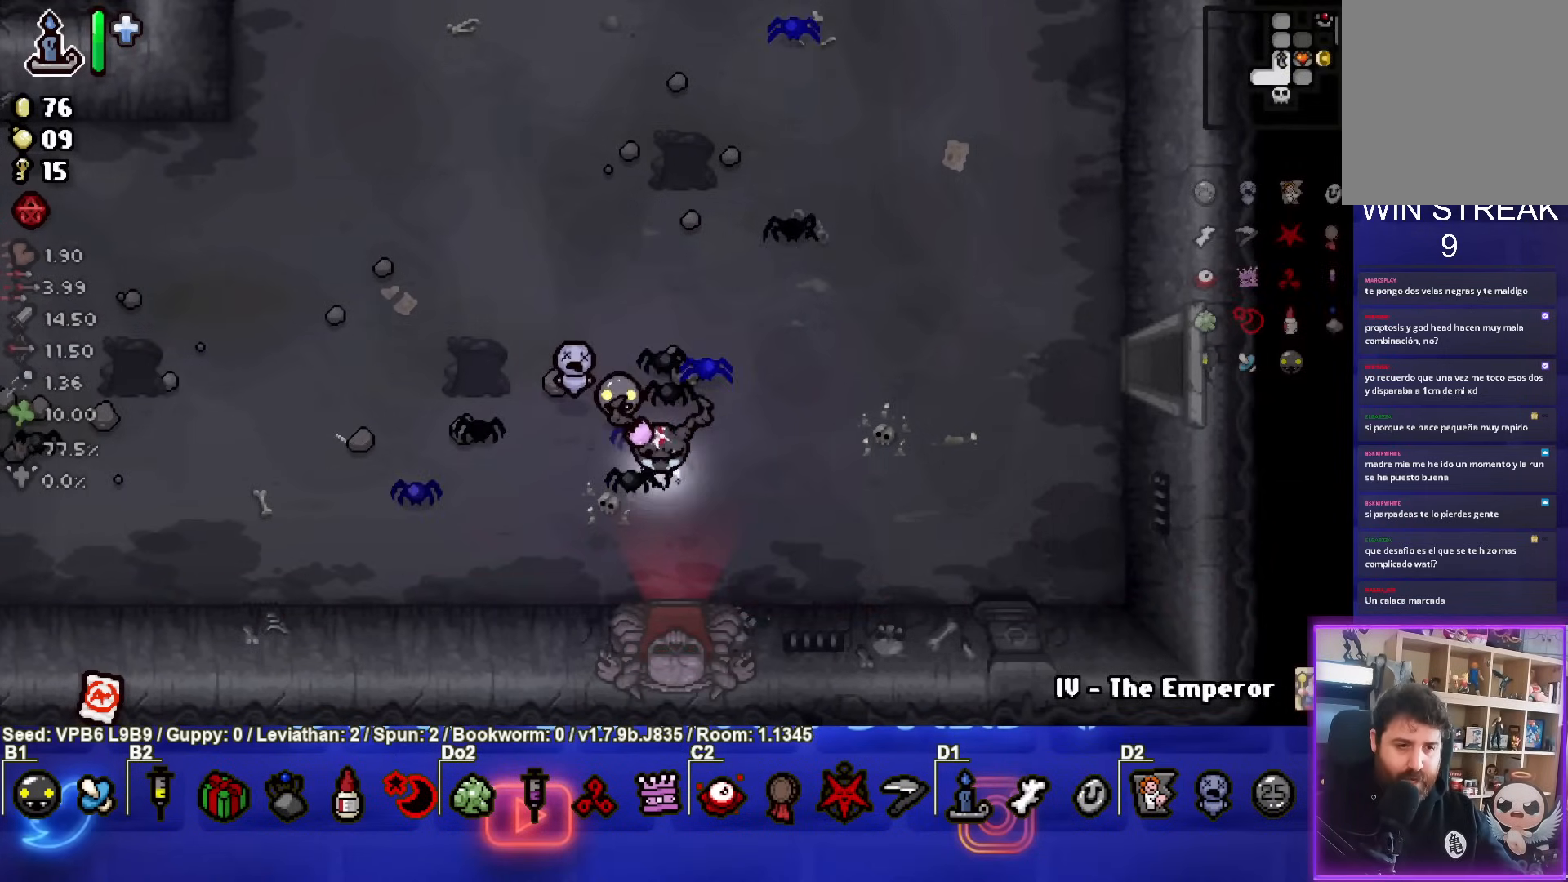
{"buttons": [], "left_stick": "center", "events": [[100, "left_stick", "down"], [350, "left_stick", "center"]]}
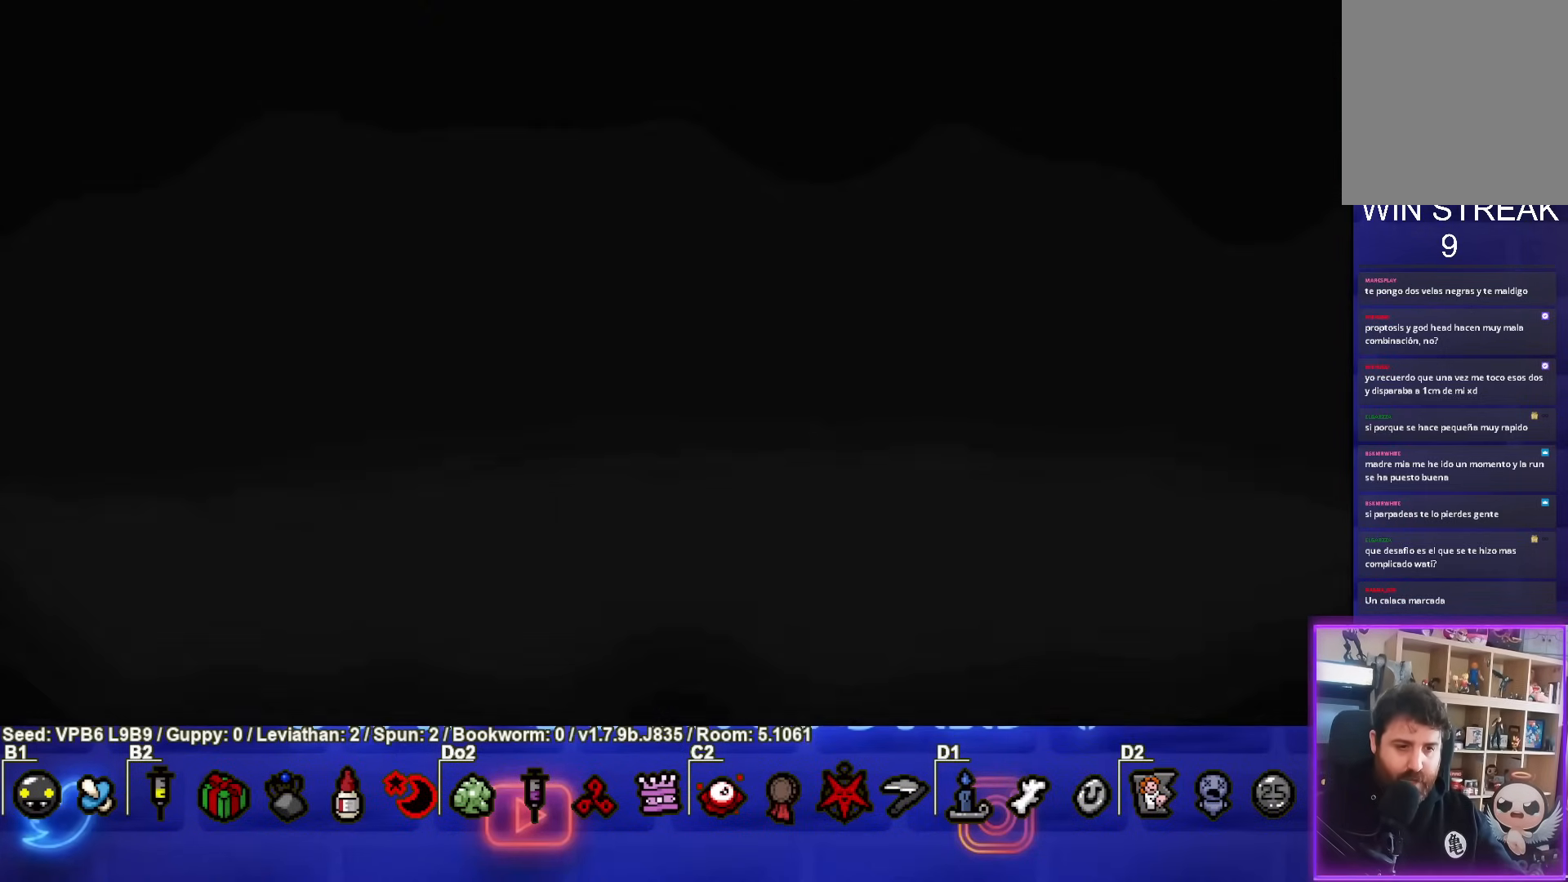
{"buttons": [], "left_stick": "up-left", "events": [[100, "CROSS", "down"], [200, "CROSS", "up"], [300, "left_stick", "up-left"], [333, "L1", "down"], [417, "L1", "up"]]}
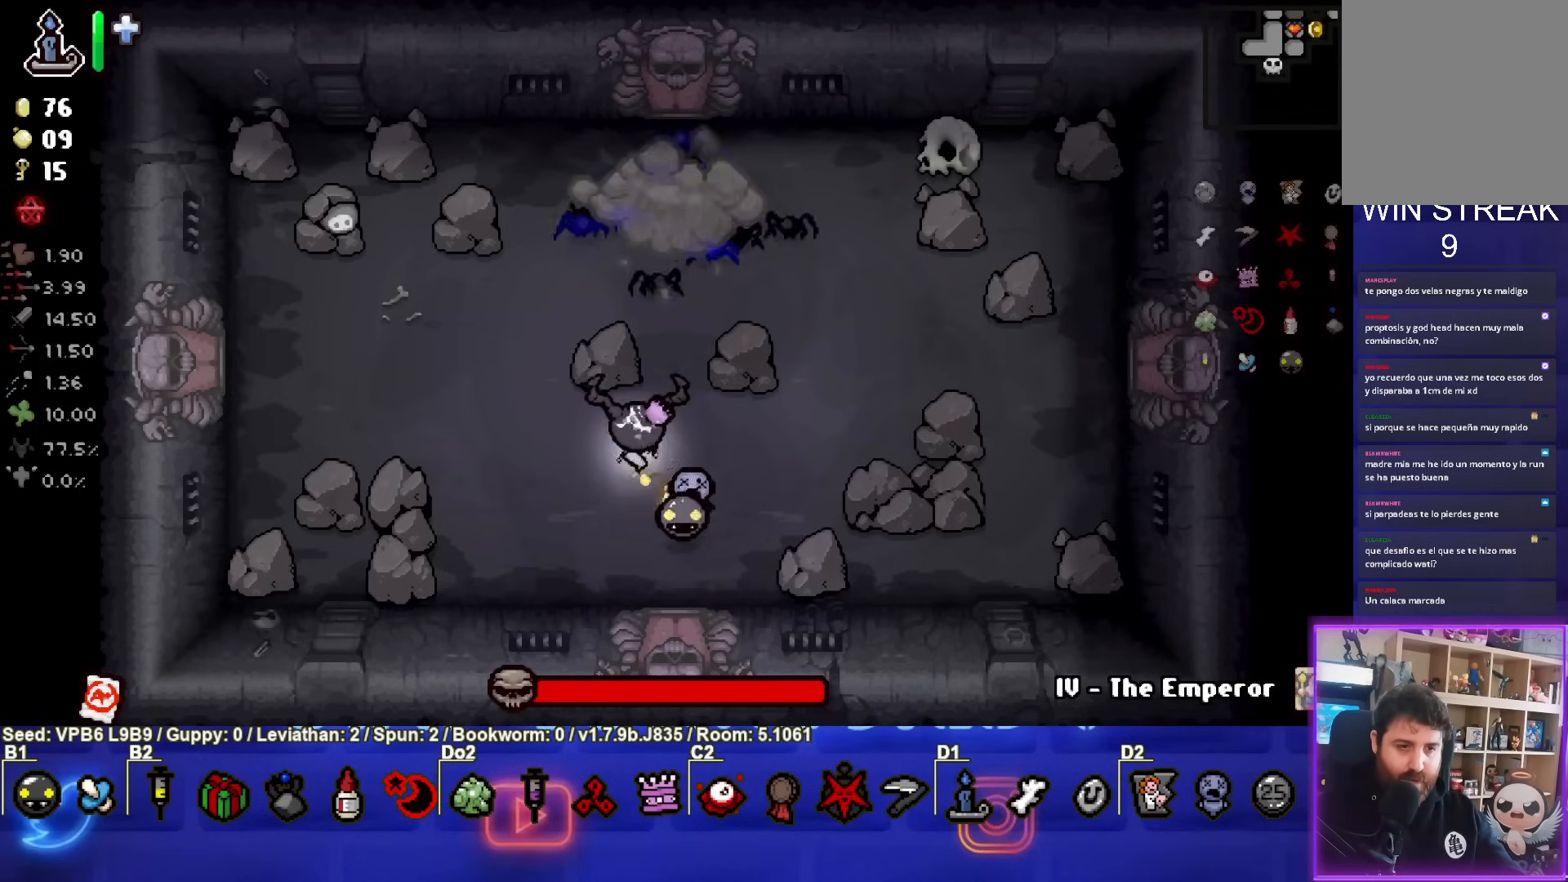
{"buttons": [], "left_stick": "center", "events": [[250, "left_stick", "left"], [383, "left_stick", "center"]]}
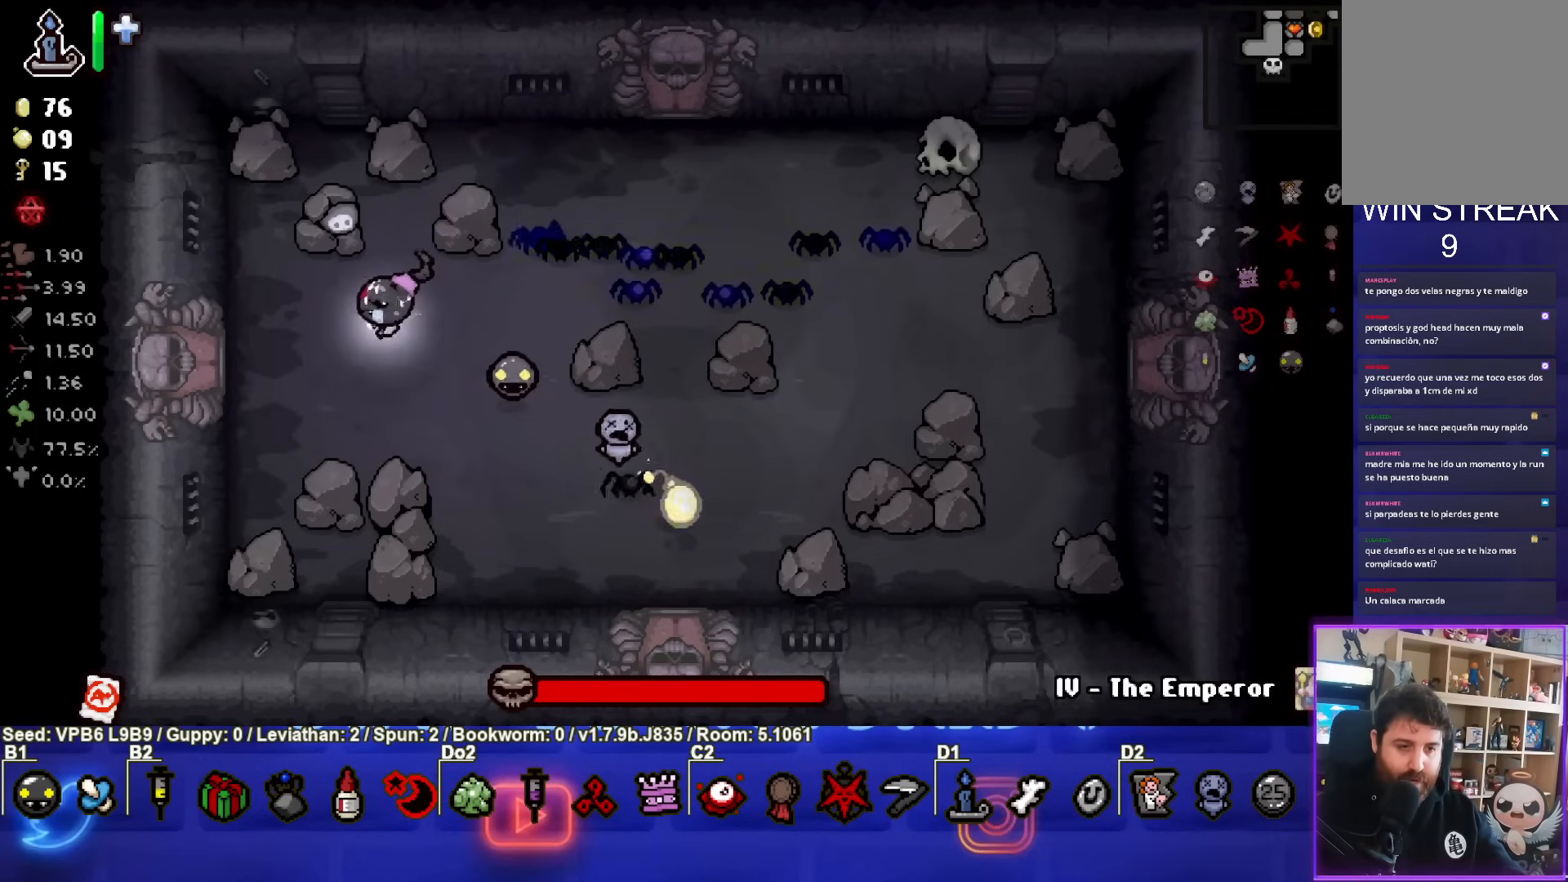
{"buttons": ["CIRCLE"], "left_stick": "right", "events": [[100, "CIRCLE", "down"], [400, "left_stick", "right"]]}
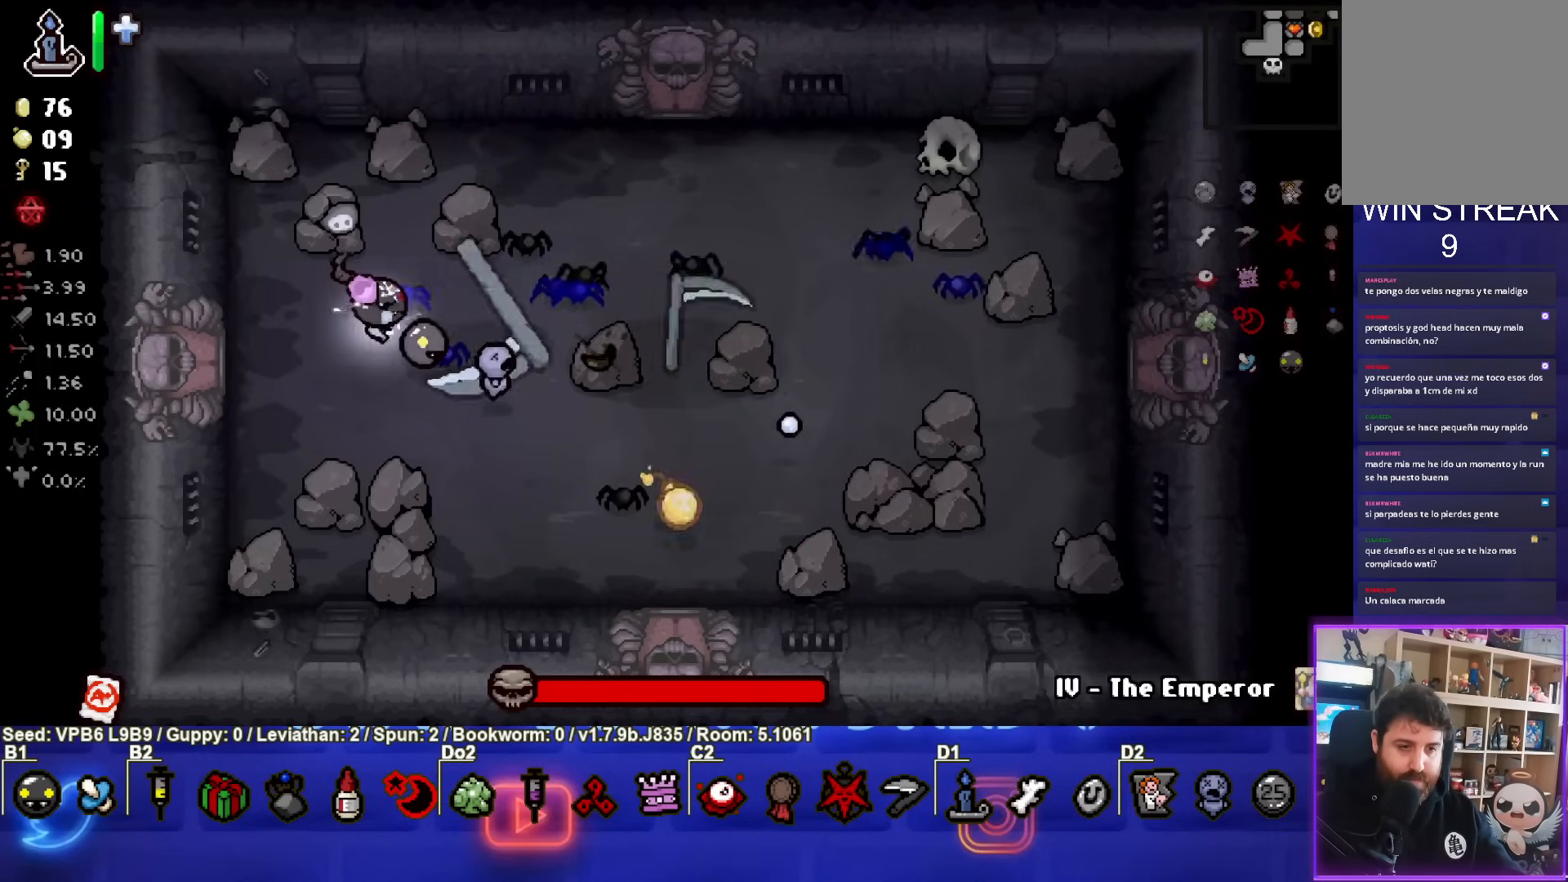
{"buttons": ["CIRCLE"], "left_stick": "center", "events": [[17, "left_stick", "center"]]}
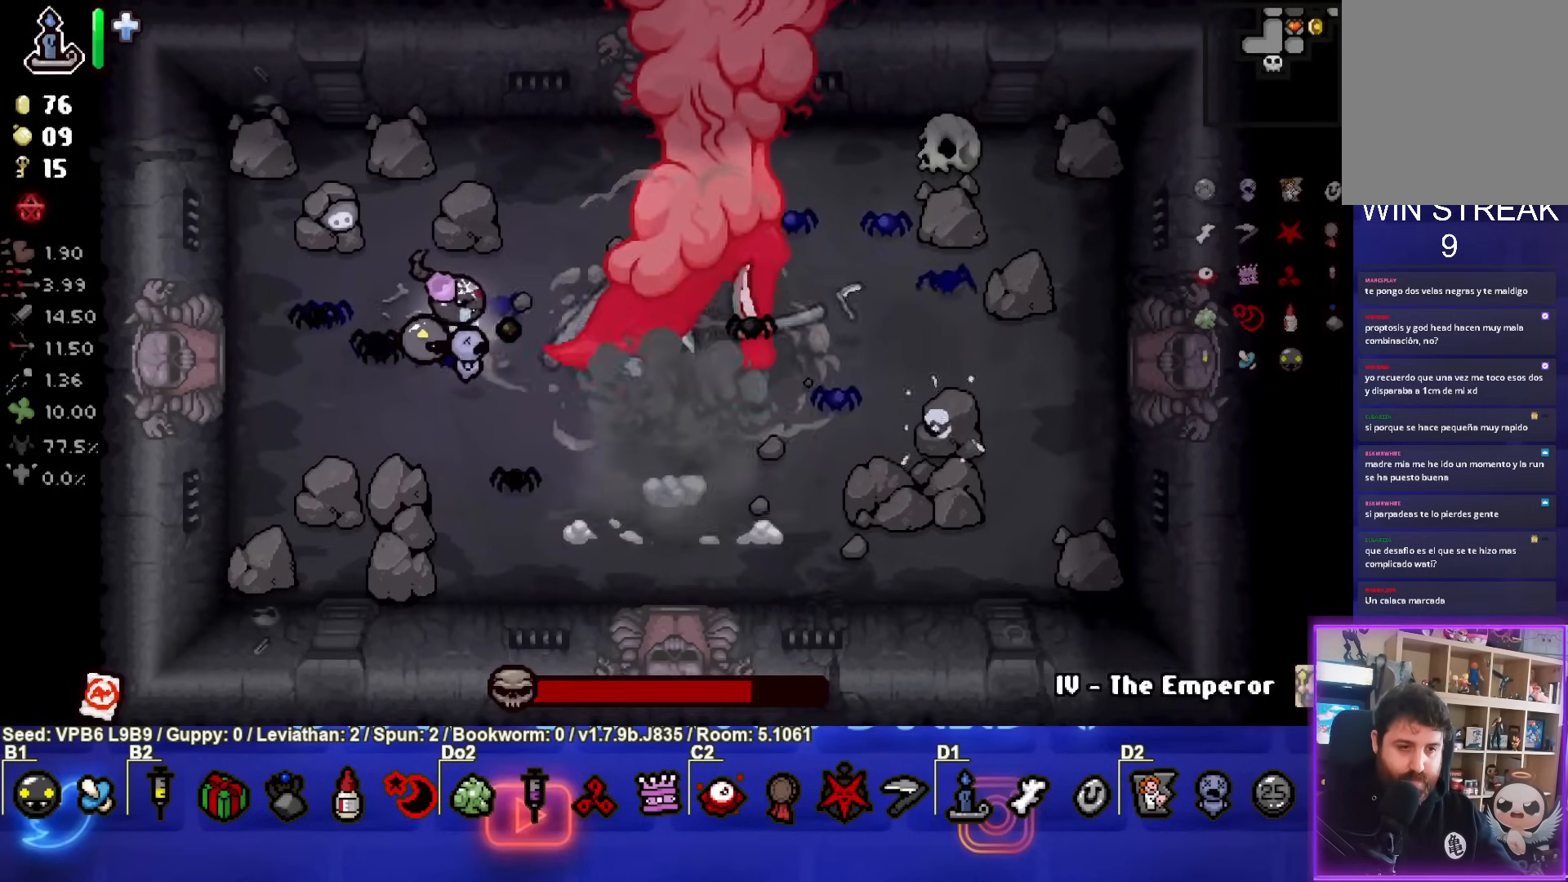
{"buttons": ["CIRCLE"], "left_stick": "center", "events": []}
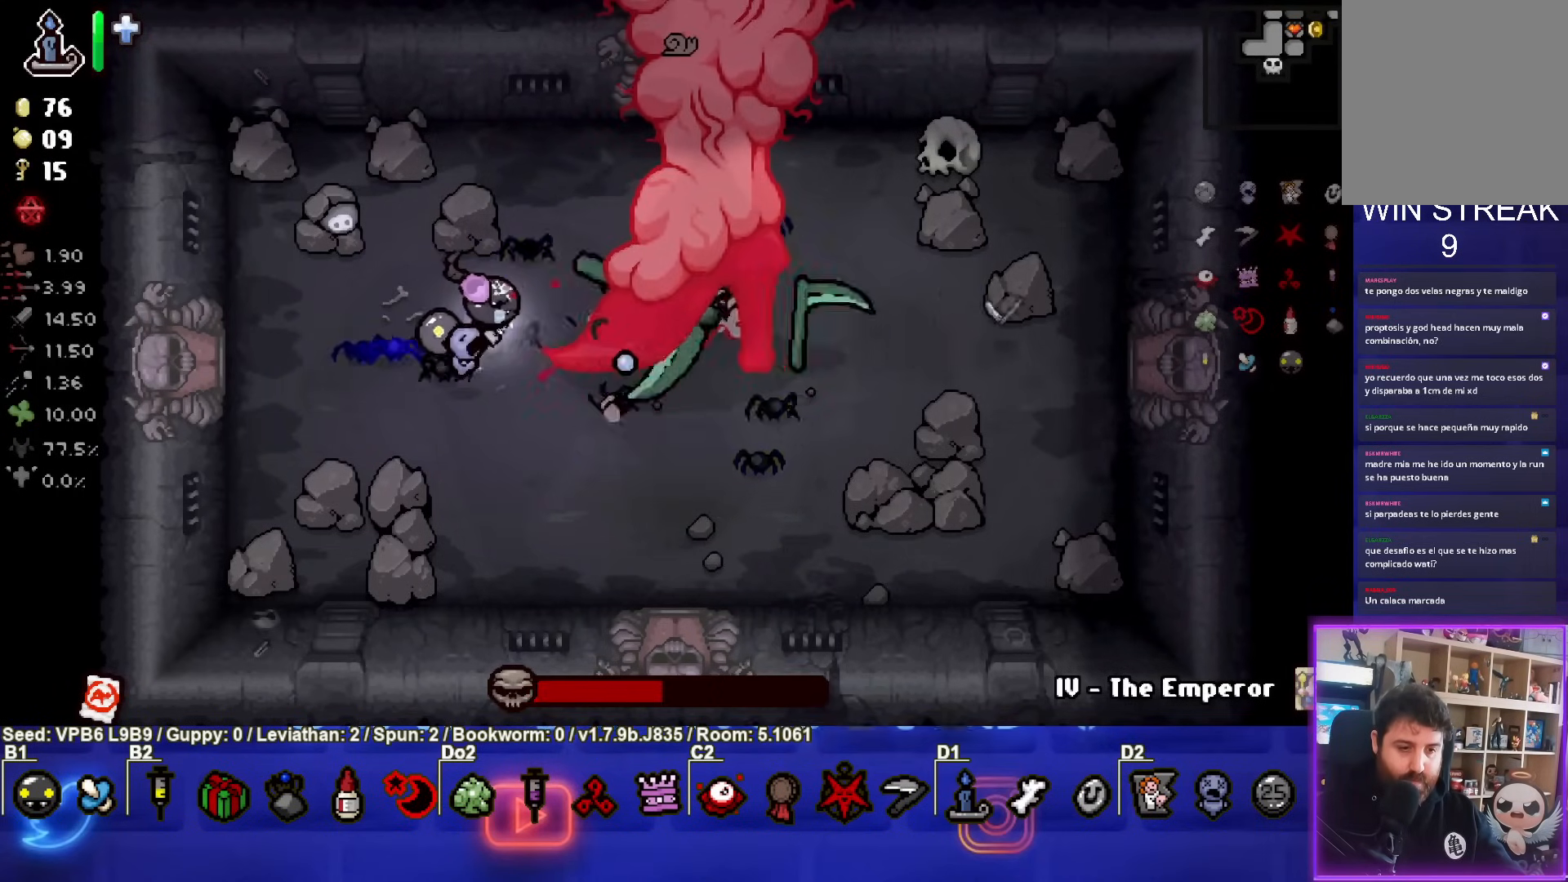
{"buttons": ["CIRCLE"], "left_stick": "center", "events": []}
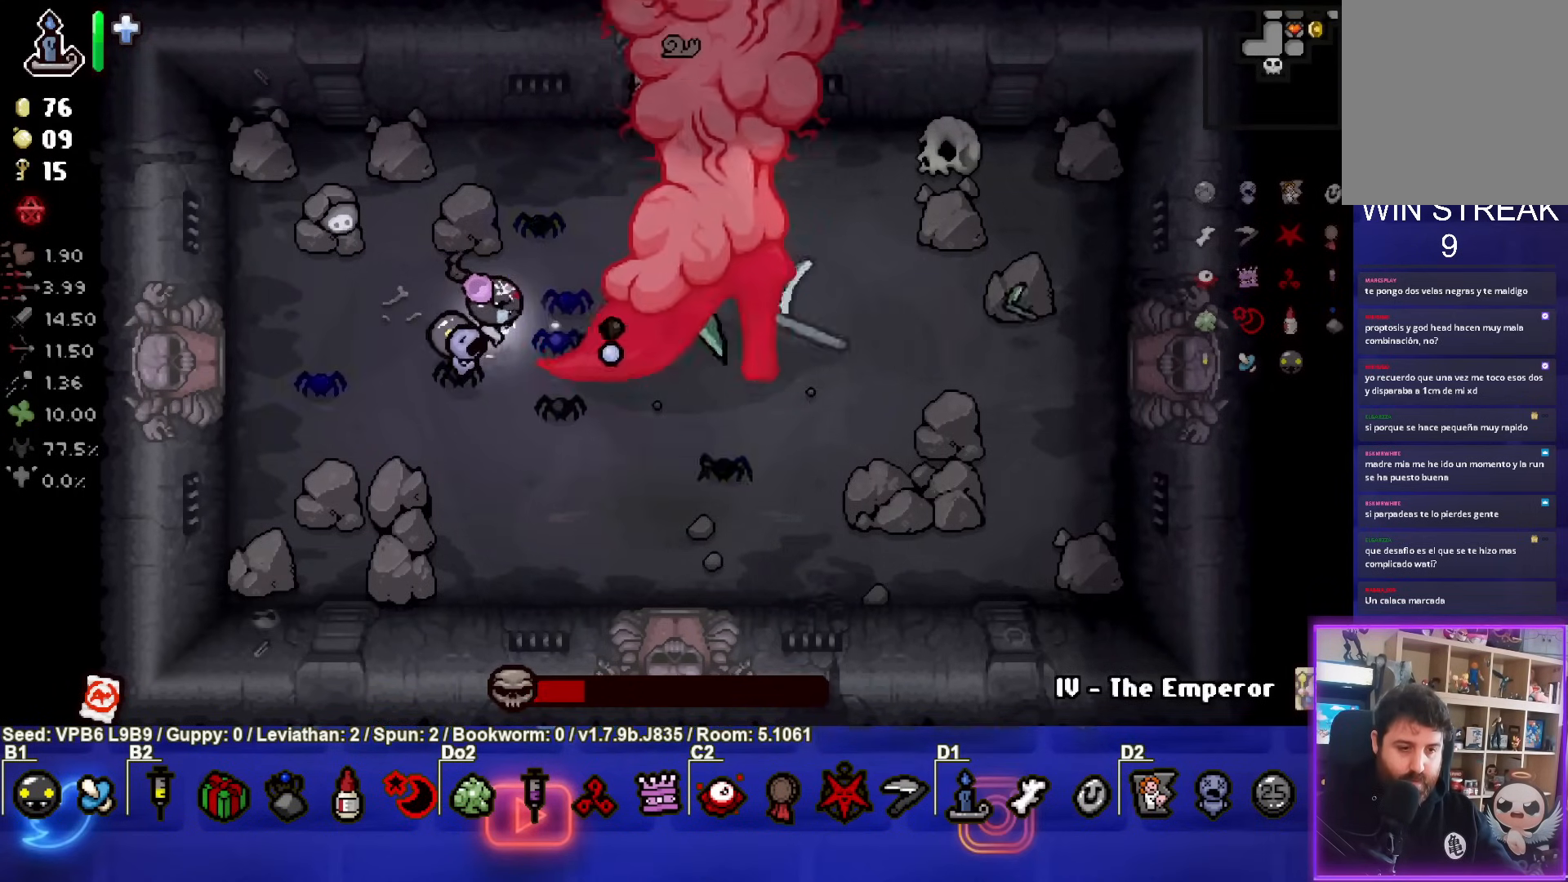
{"buttons": ["CIRCLE"], "left_stick": "center", "events": []}
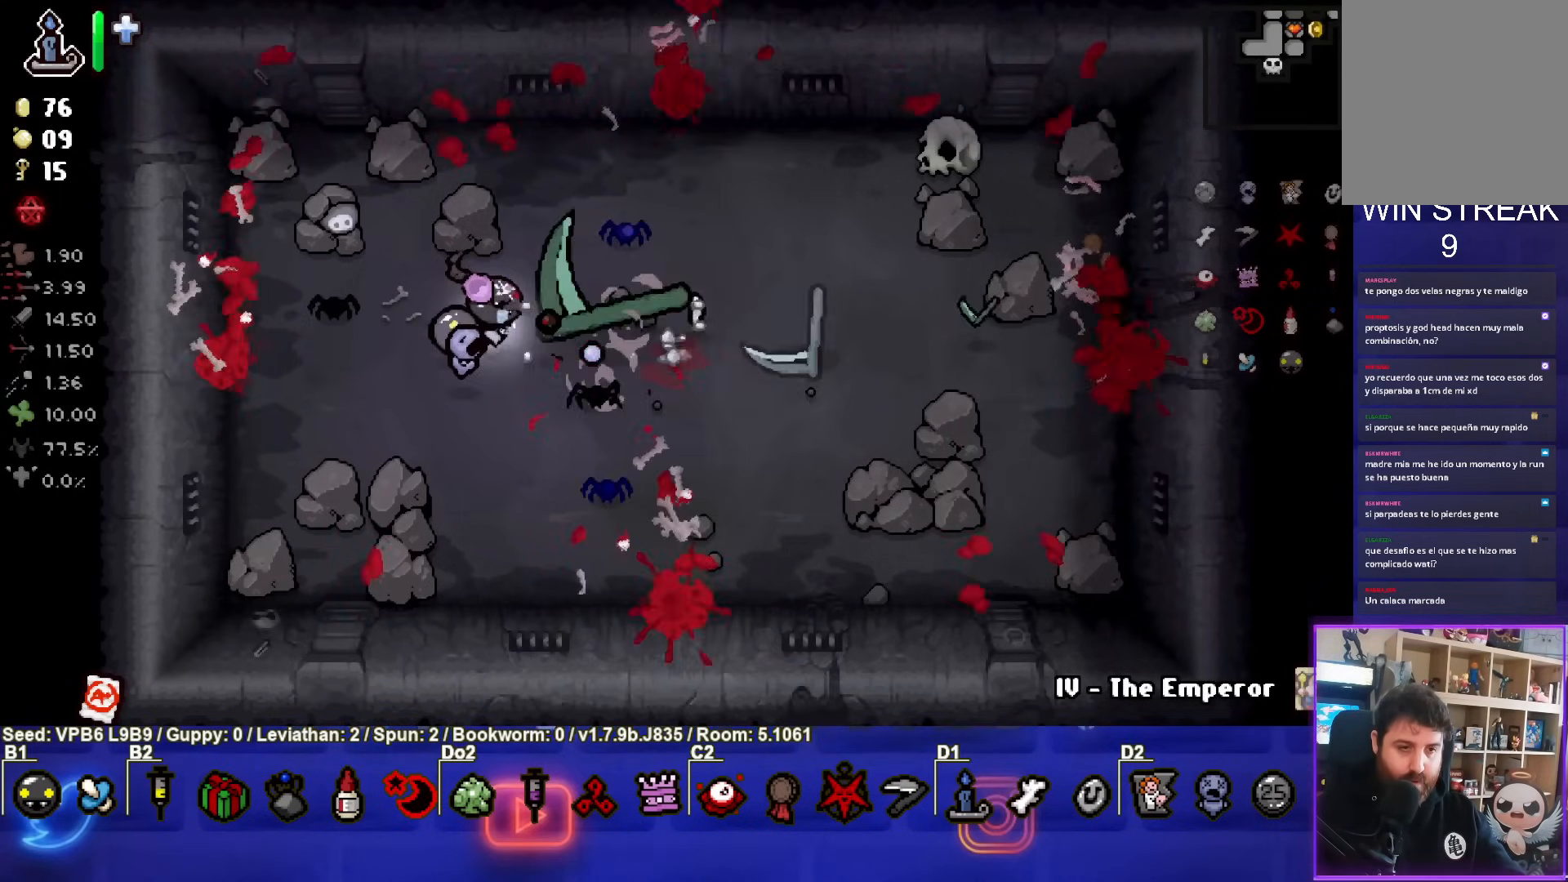
{"buttons": [], "left_stick": "down", "events": [[250, "left_stick", "up"], [267, "CIRCLE", "up"], [350, "left_stick", "center"], [467, "left_stick", "down"]]}
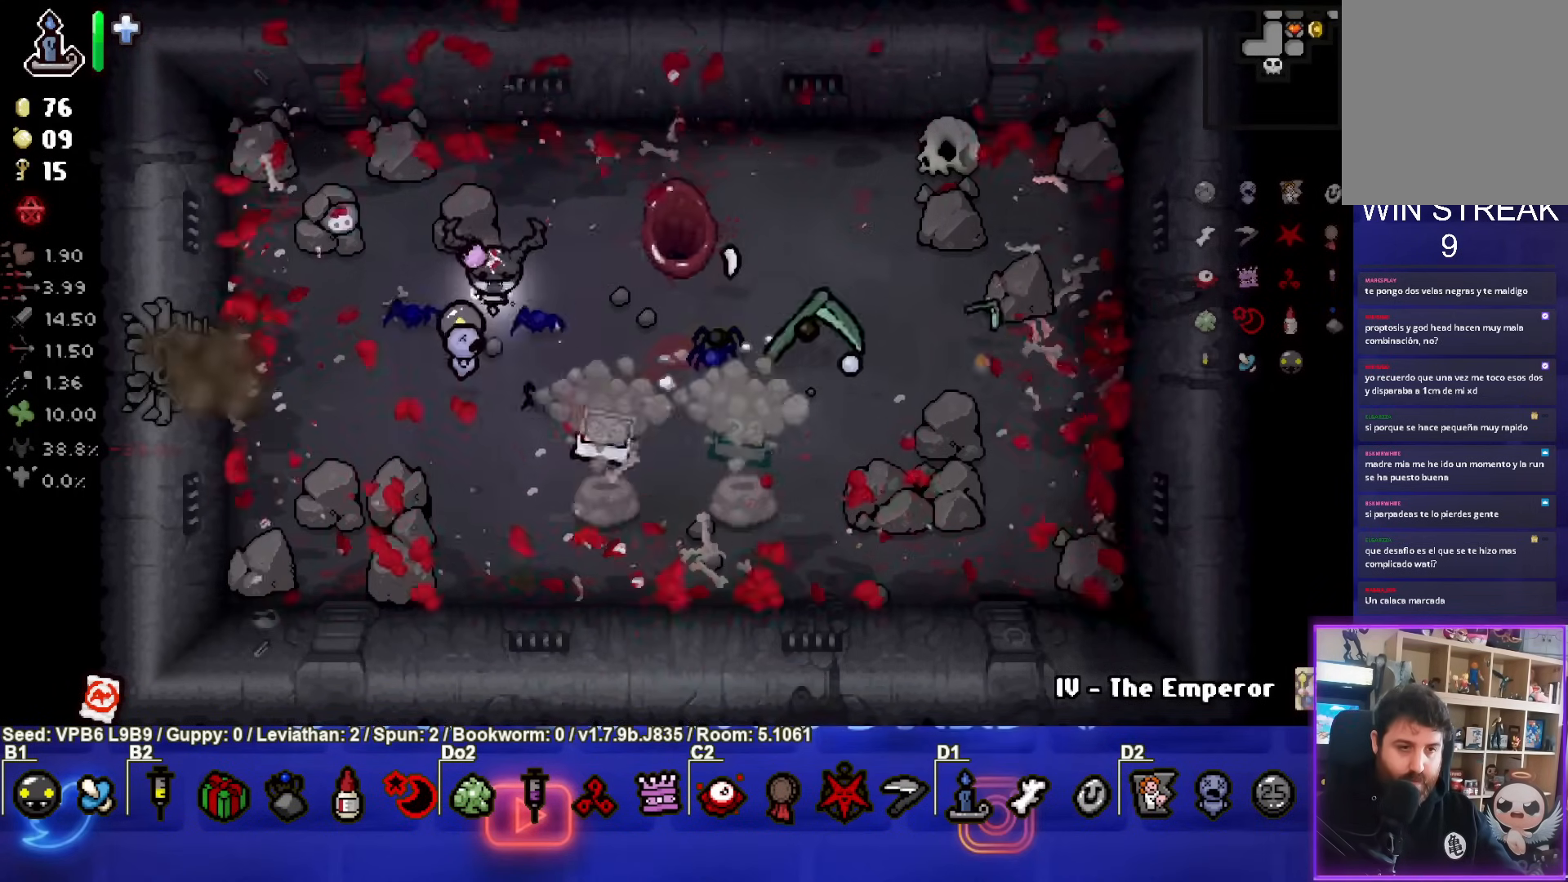
{"buttons": [], "left_stick": "up-left", "events": [[200, "left_stick", "center"], [267, "left_stick", "down-right"], [500, "left_stick", "up-left"]]}
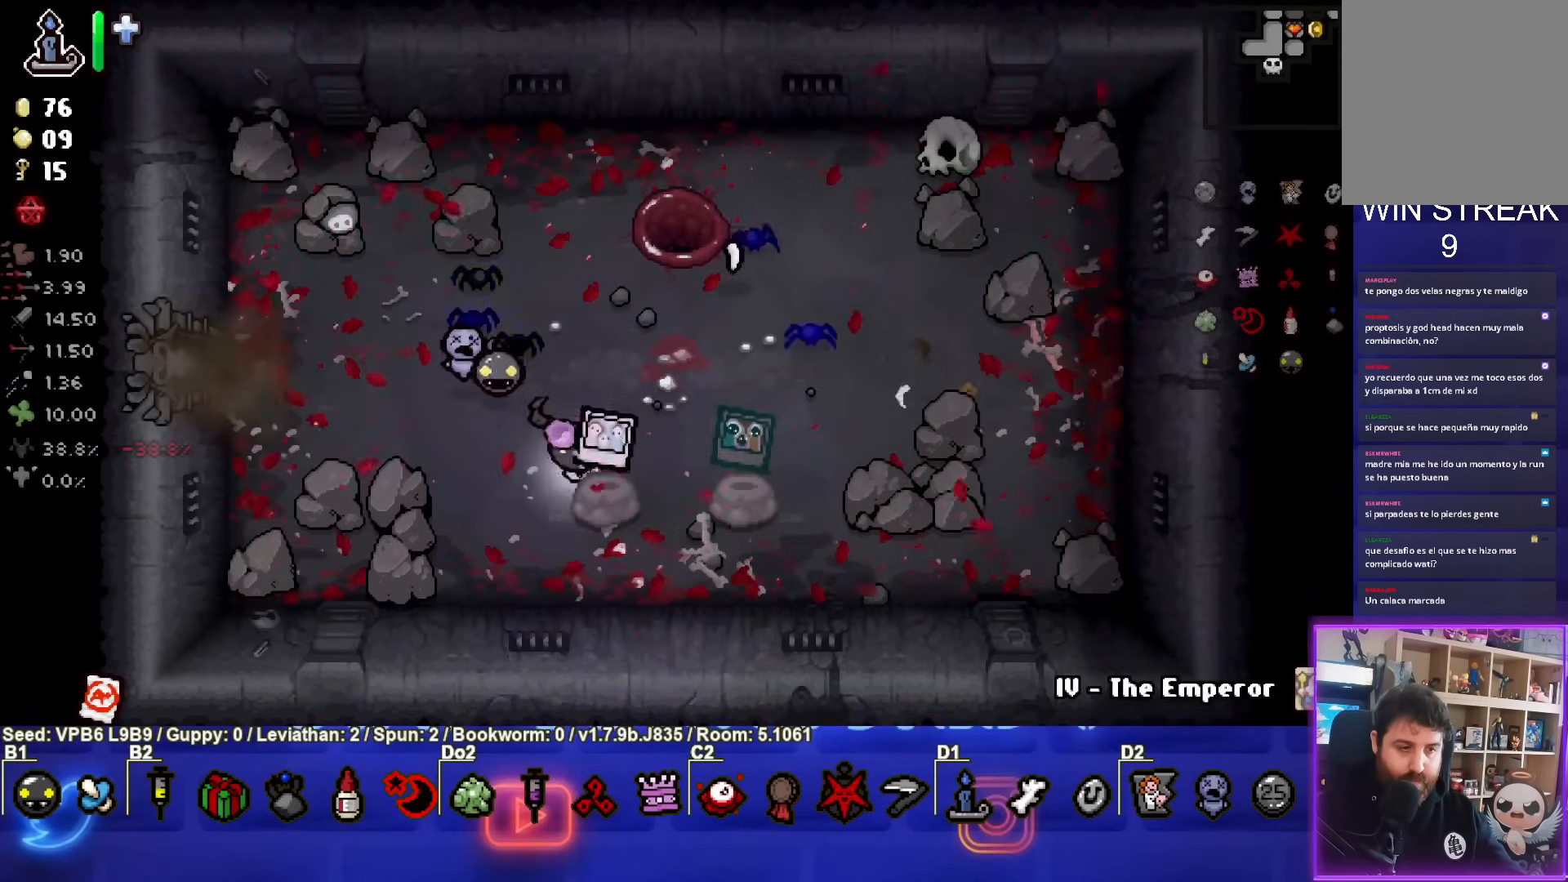
{"buttons": [], "left_stick": "up-left", "events": []}
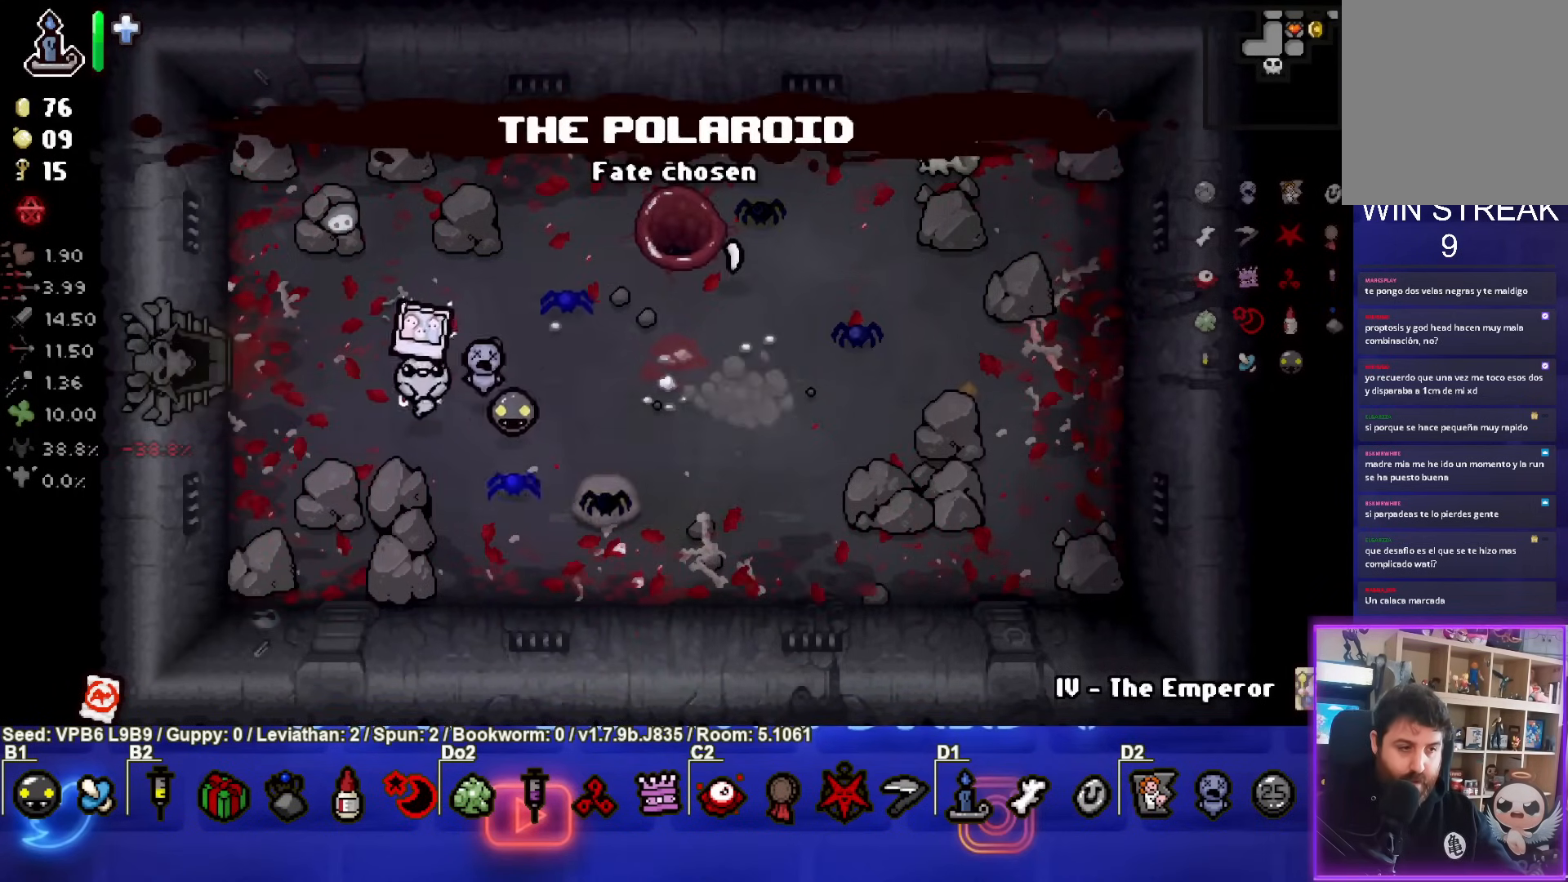
{"buttons": [], "left_stick": "left", "events": [[150, "left_stick", "left"]]}
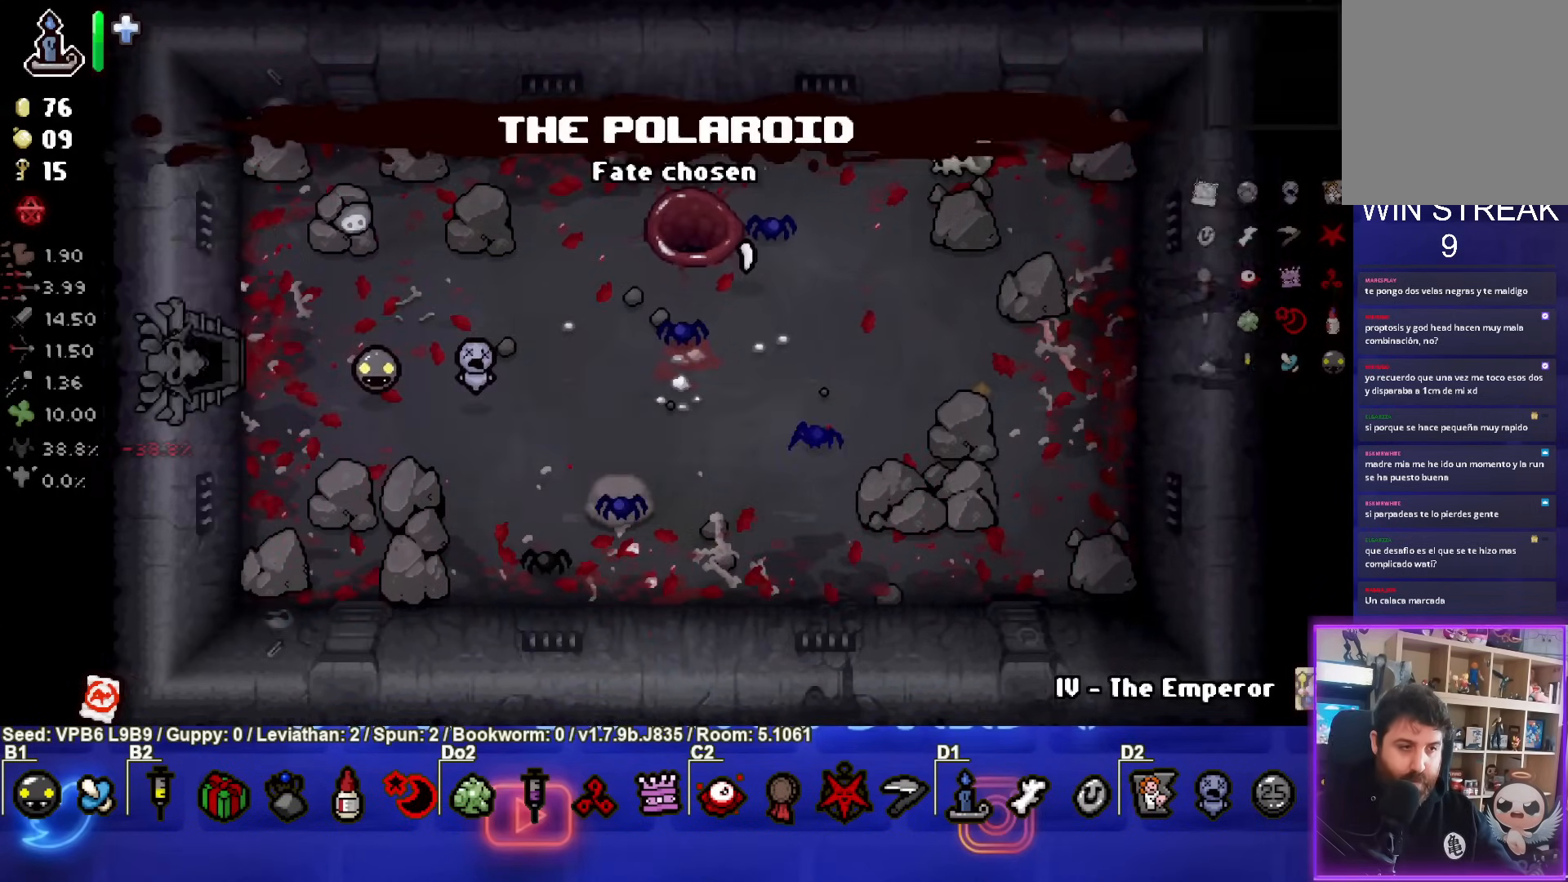
{"buttons": [], "left_stick": "down-left", "events": [[67, "left_stick", "center"], [467, "left_stick", "down-left"]]}
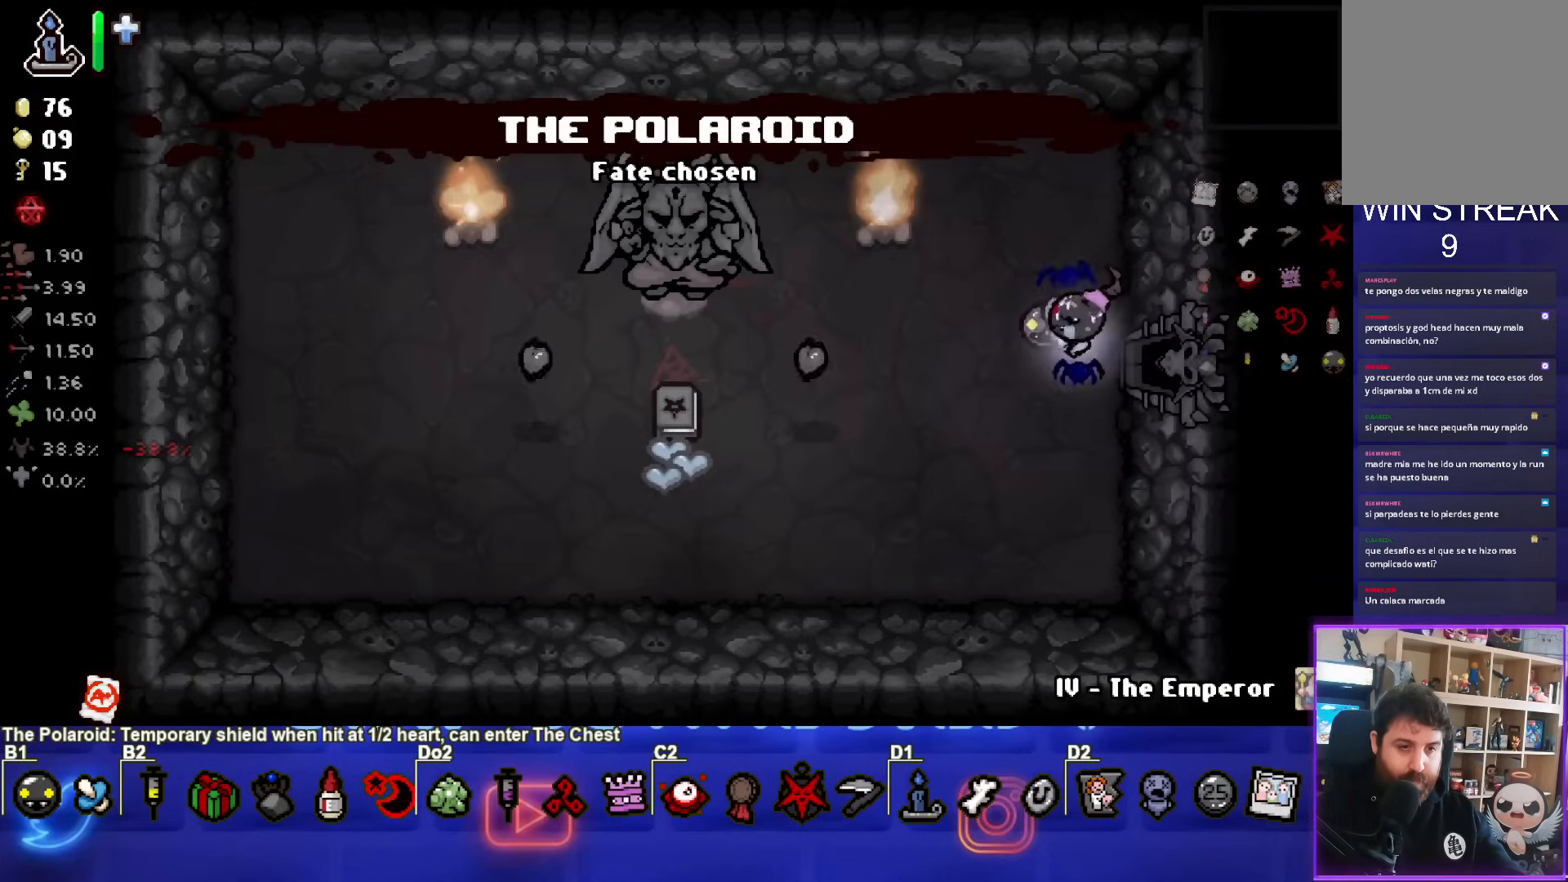
{"buttons": [], "left_stick": "left", "events": [[200, "left_stick", "left"]]}
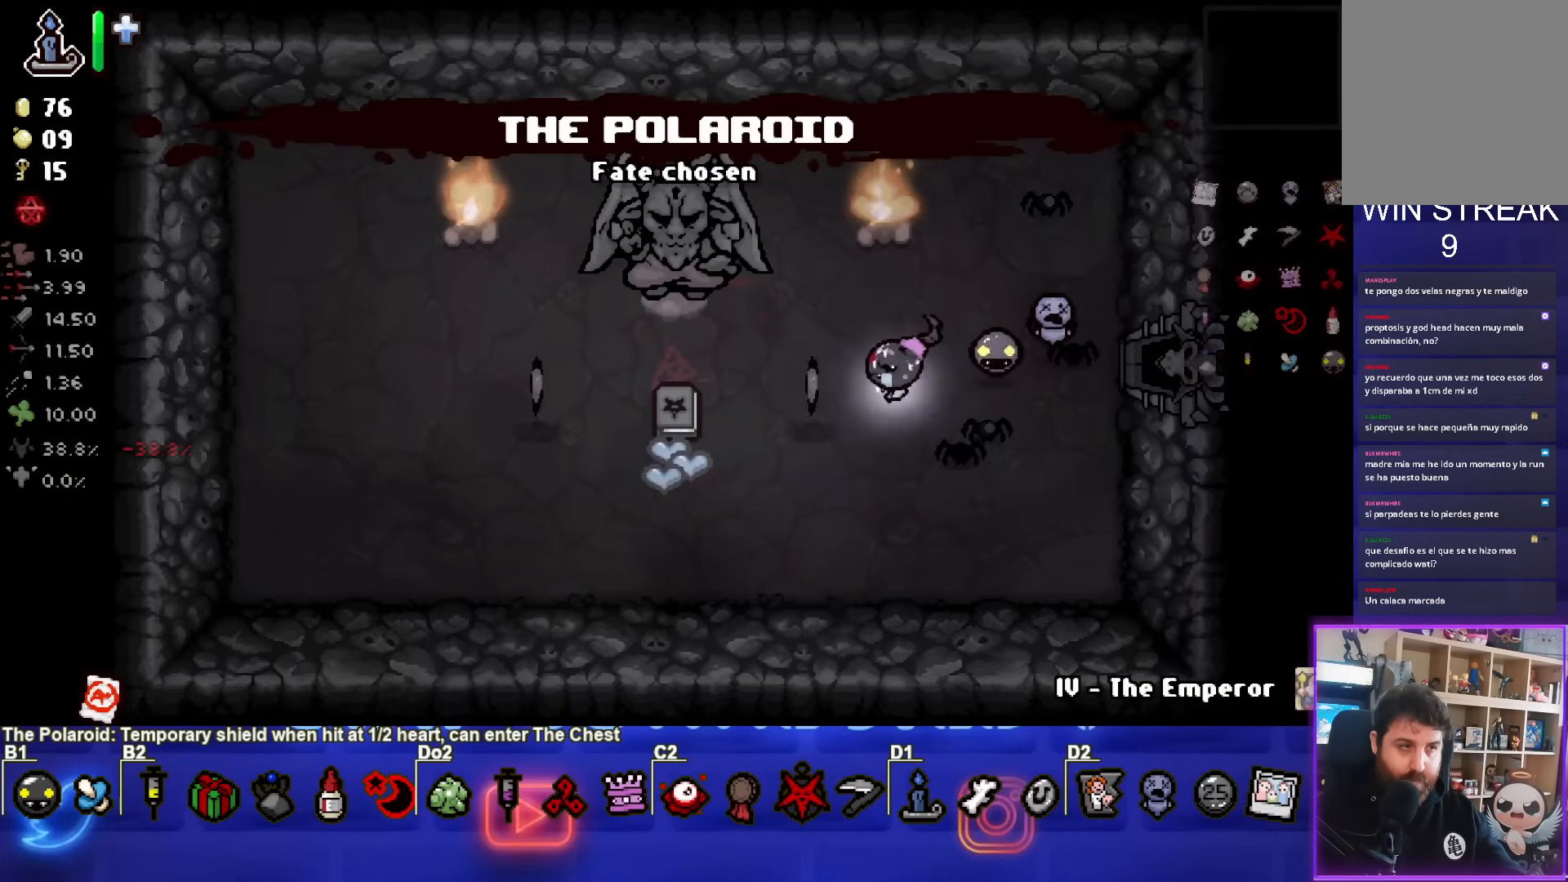
{"buttons": [], "left_stick": "left", "events": [[117, "left_stick", "center"], [217, "left_stick", "left"]]}
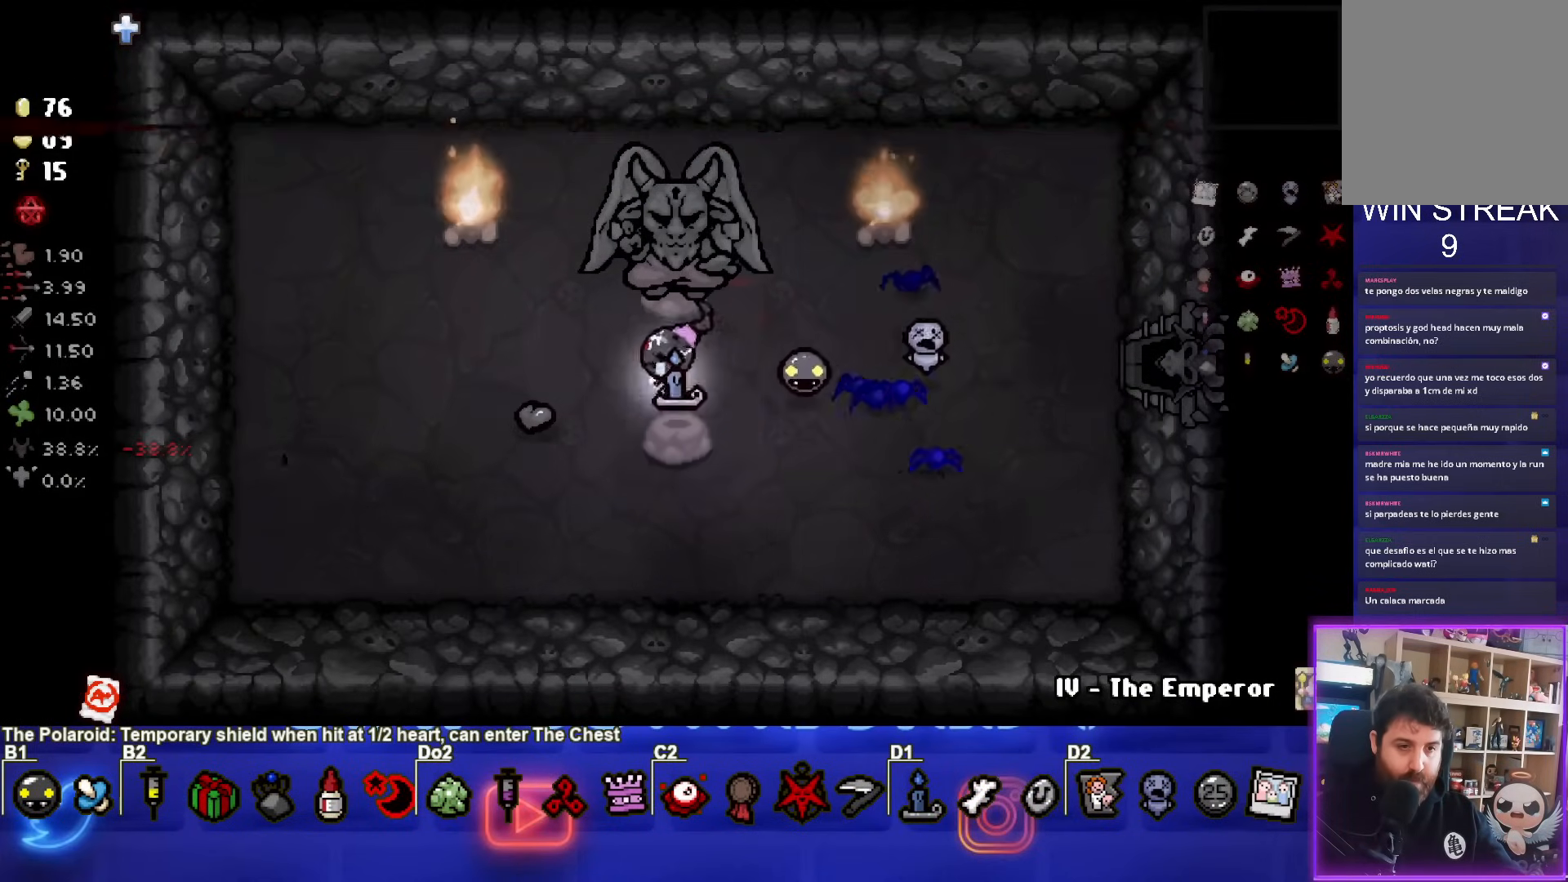
{"buttons": [], "left_stick": "down-right", "events": [[133, "left_stick", "down-left"], [283, "left_stick", "down-right"]]}
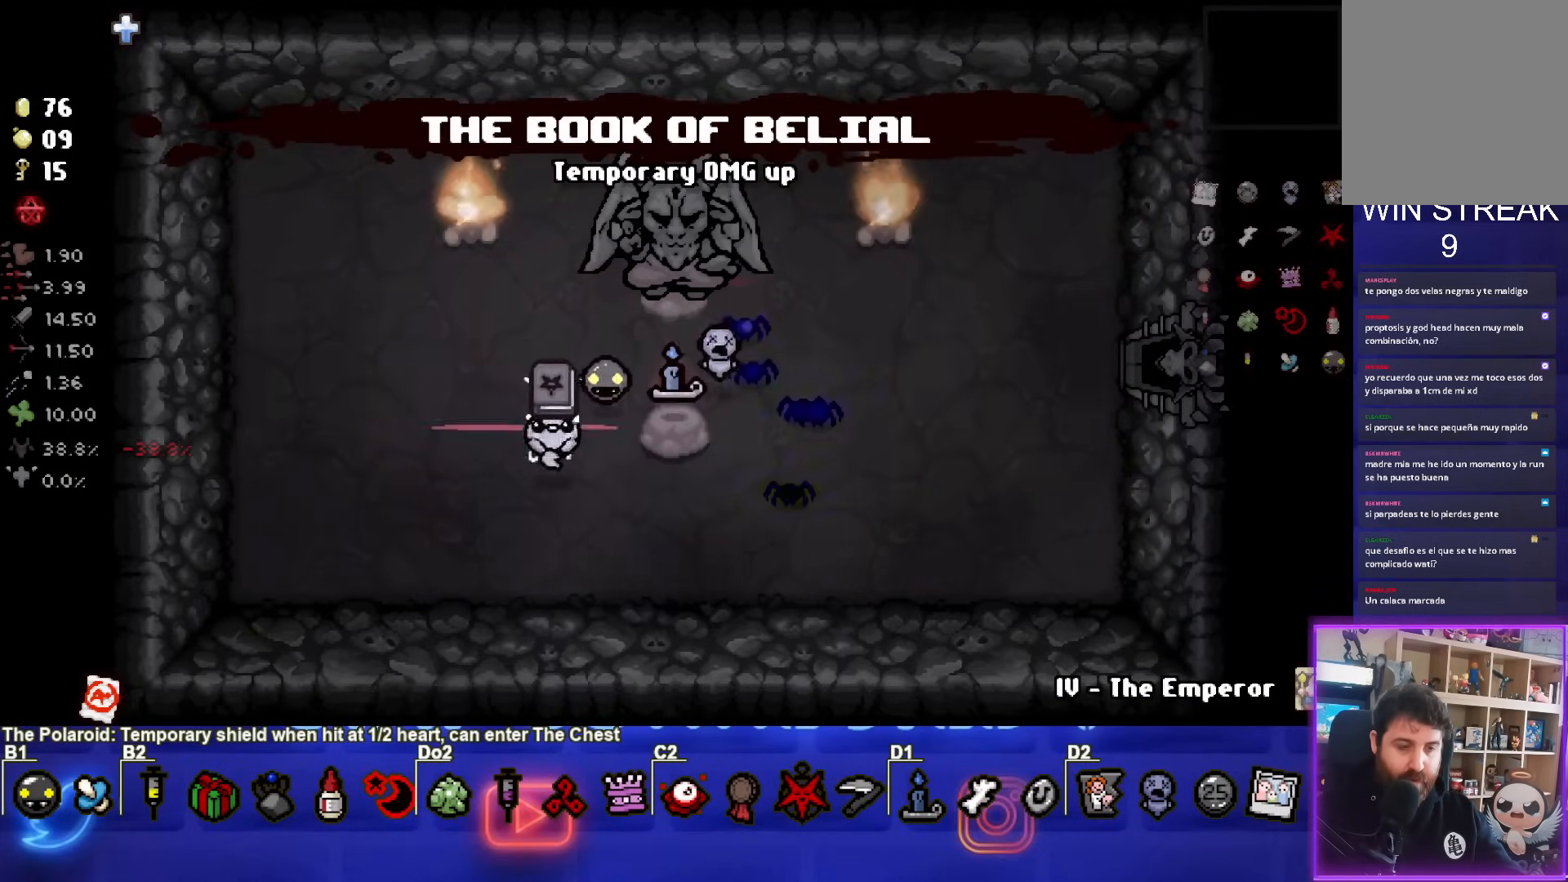
{"buttons": [], "left_stick": "right", "events": [[117, "left_stick", "right"]]}
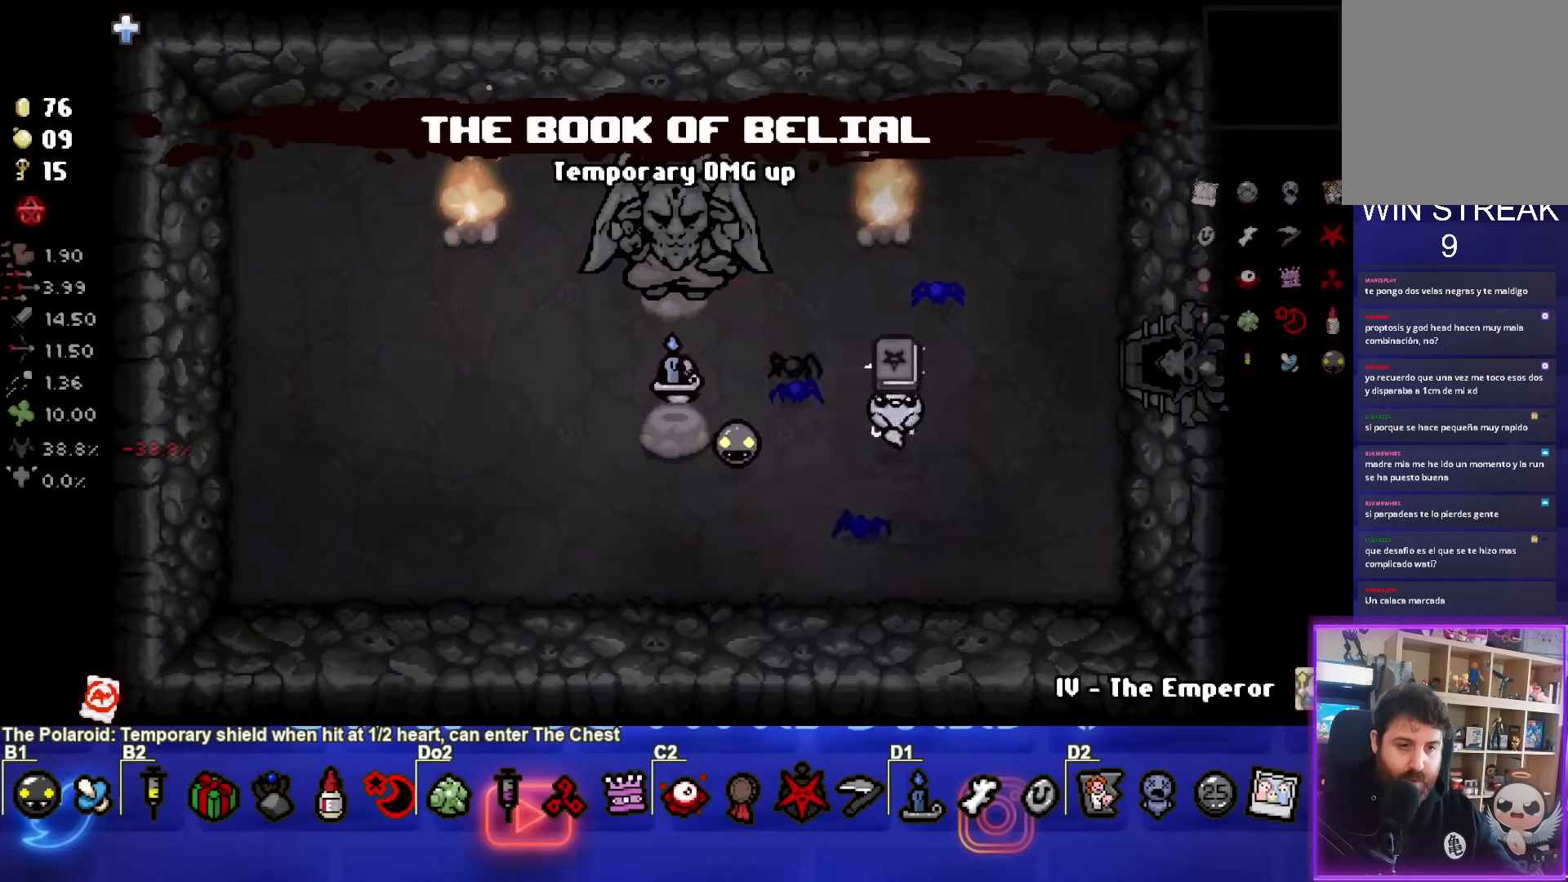
{"buttons": [], "left_stick": "right", "events": []}
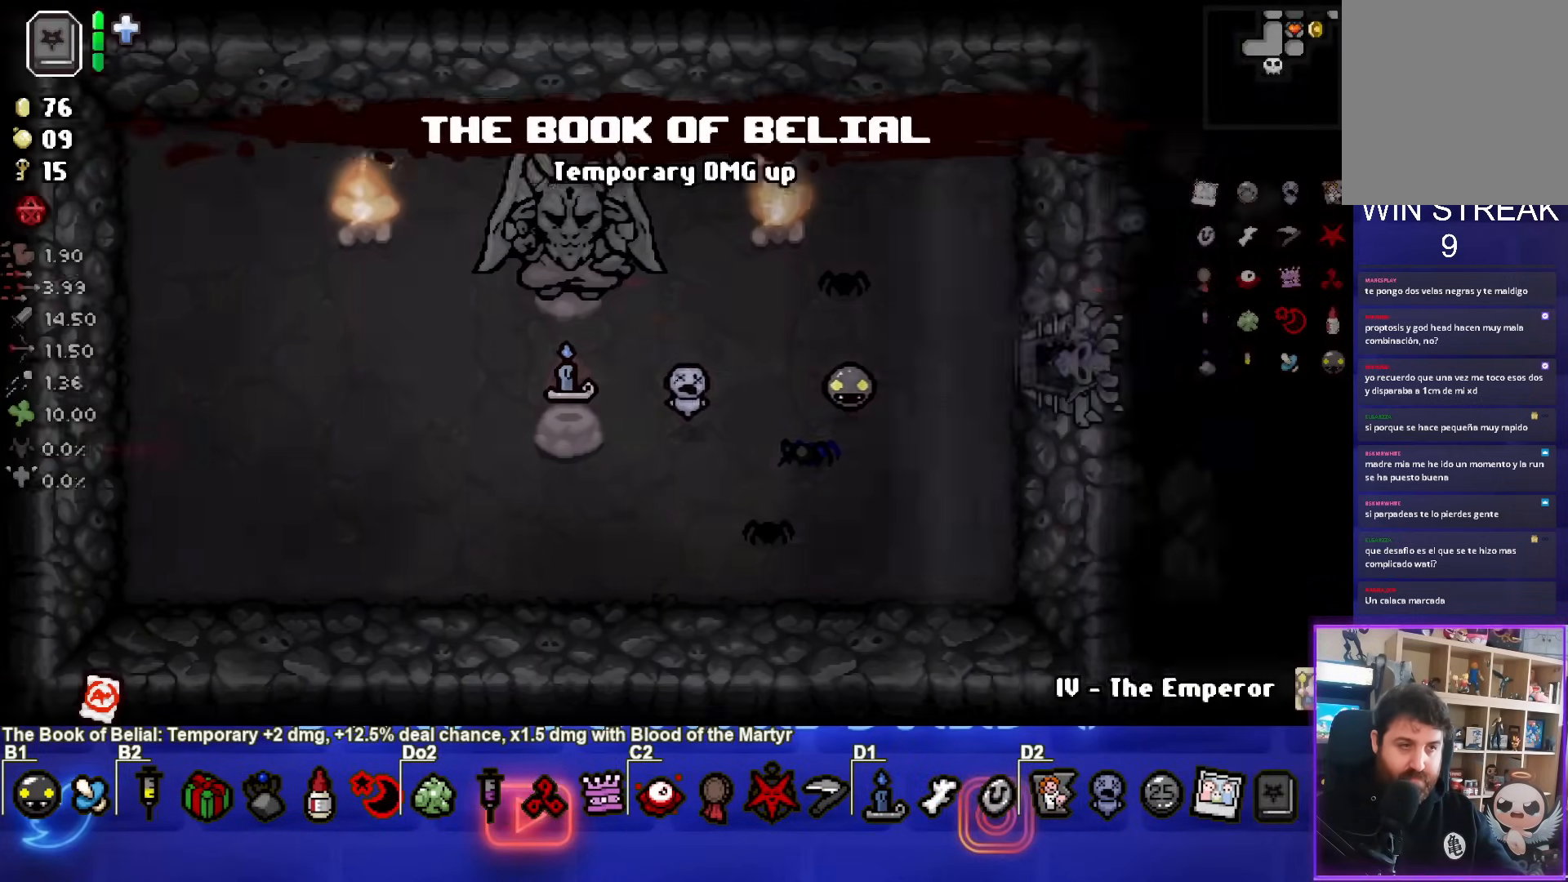
{"buttons": [], "left_stick": "right", "events": []}
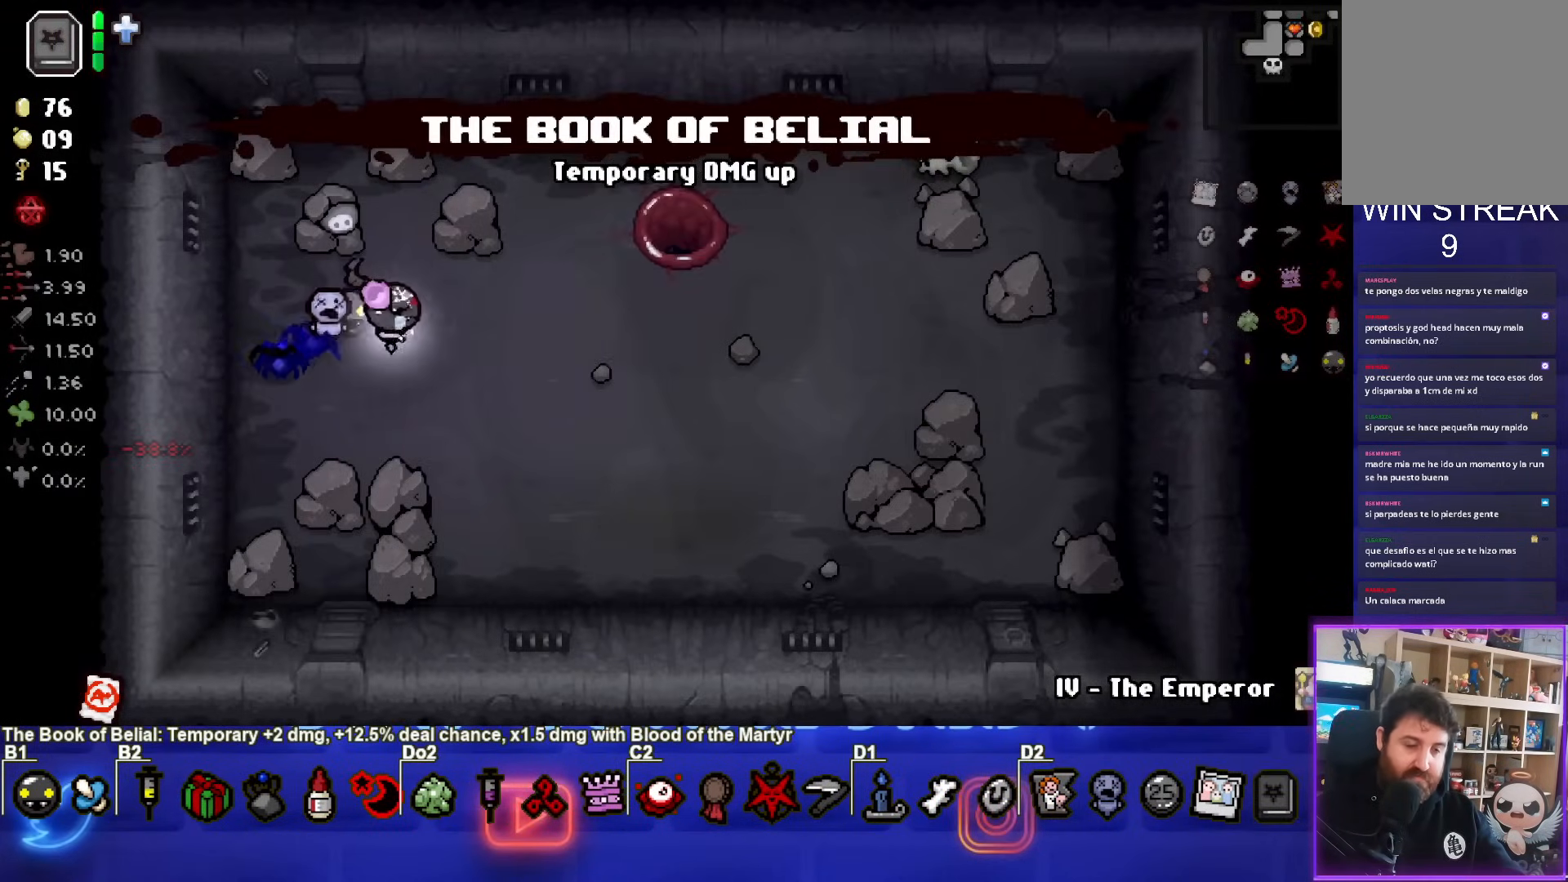
{"buttons": [], "left_stick": "center", "events": [[433, "left_stick", "center"]]}
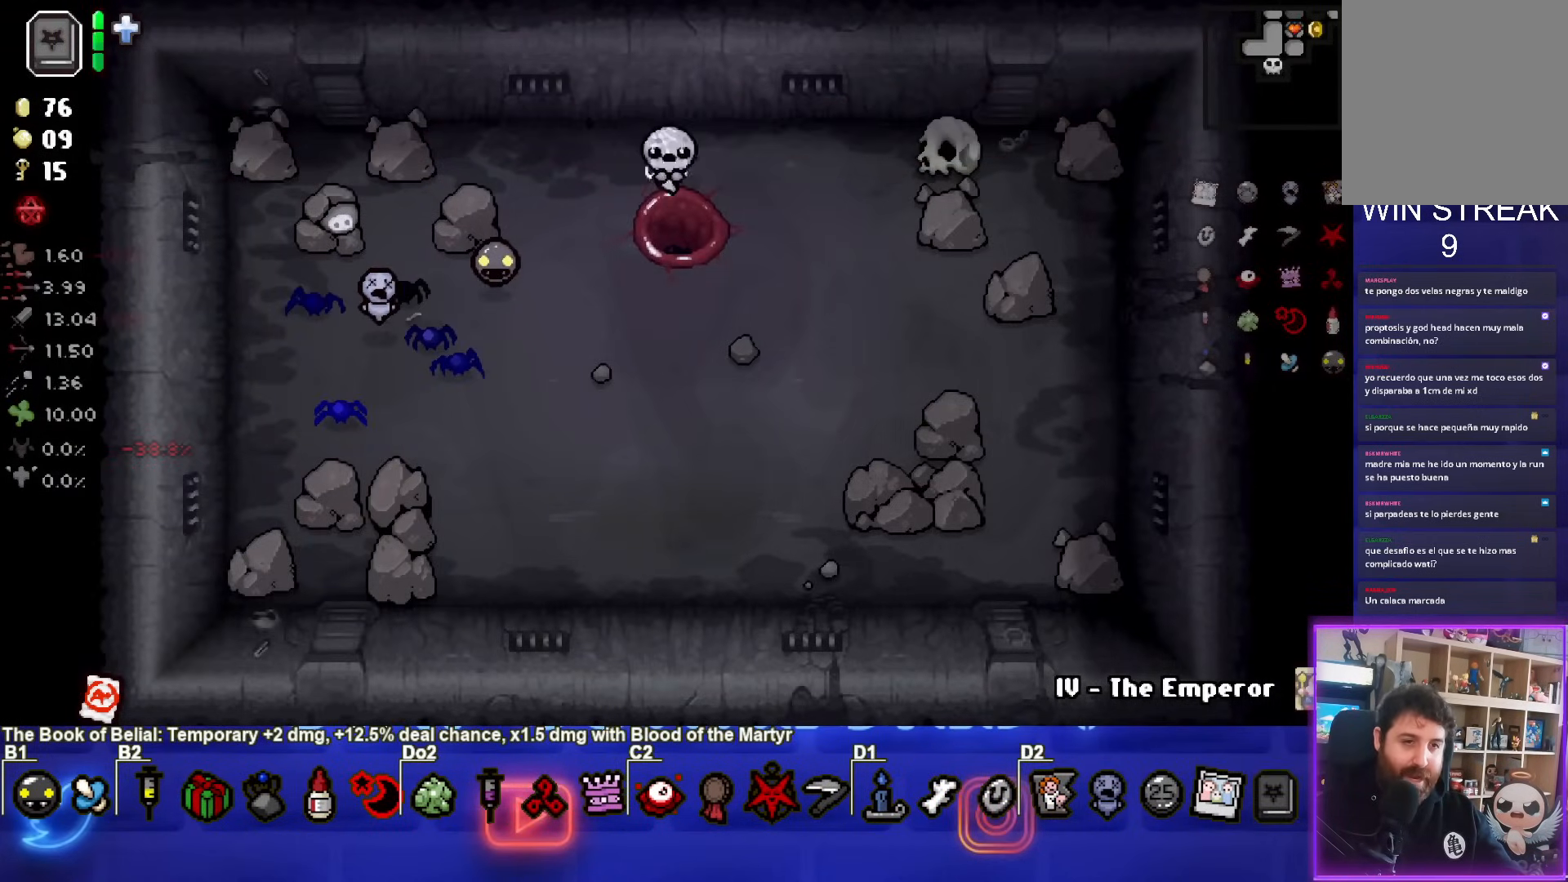
{"buttons": [], "left_stick": "center", "events": []}
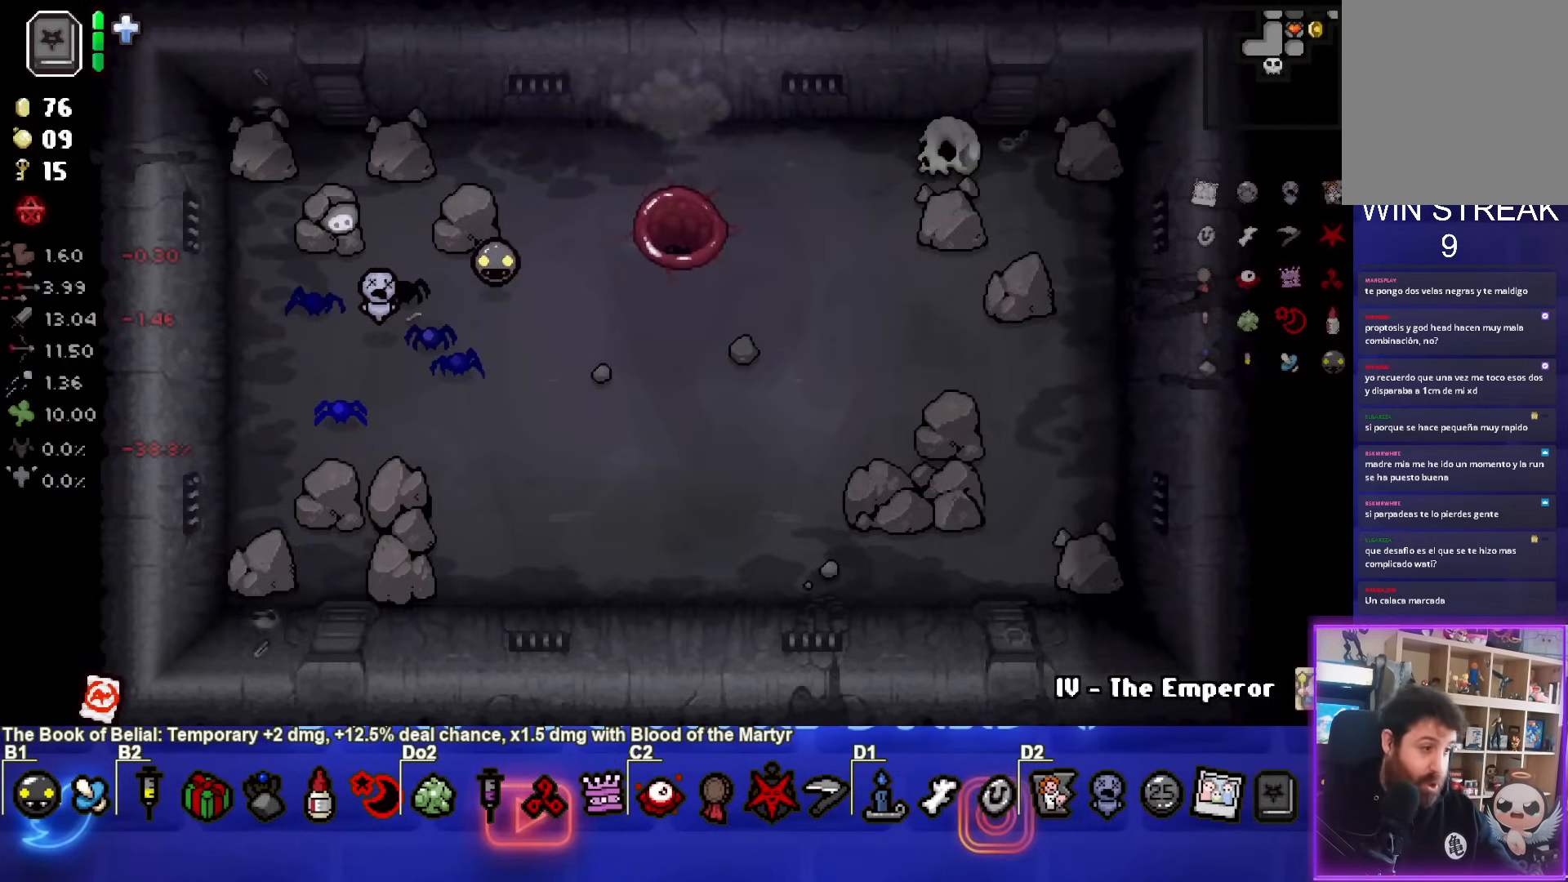
{"buttons": [], "left_stick": "center", "events": []}
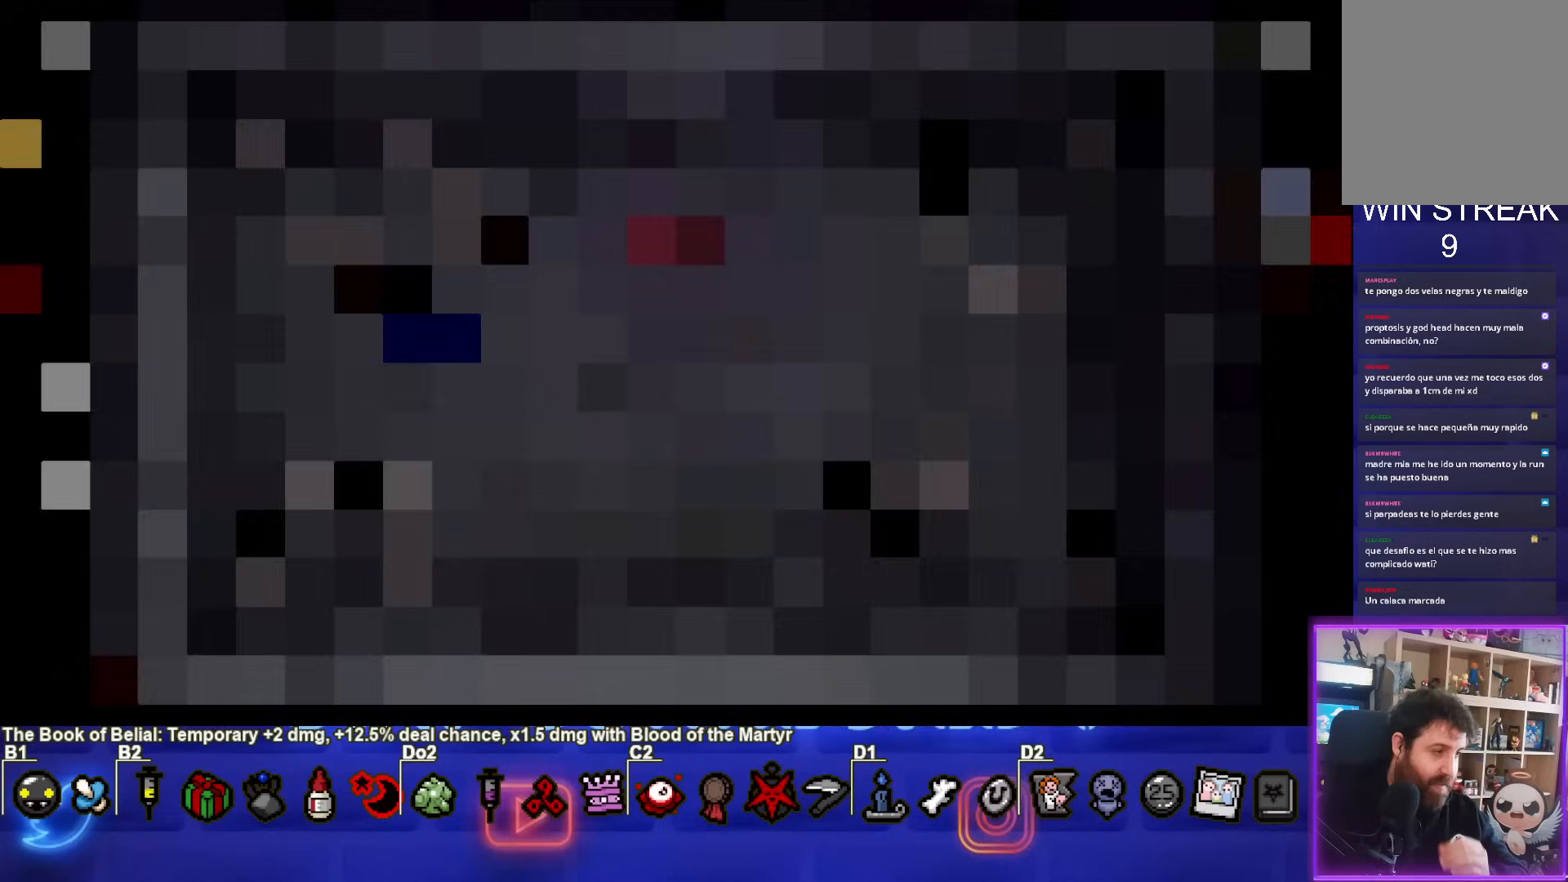
{"buttons": [], "left_stick": "center", "events": []}
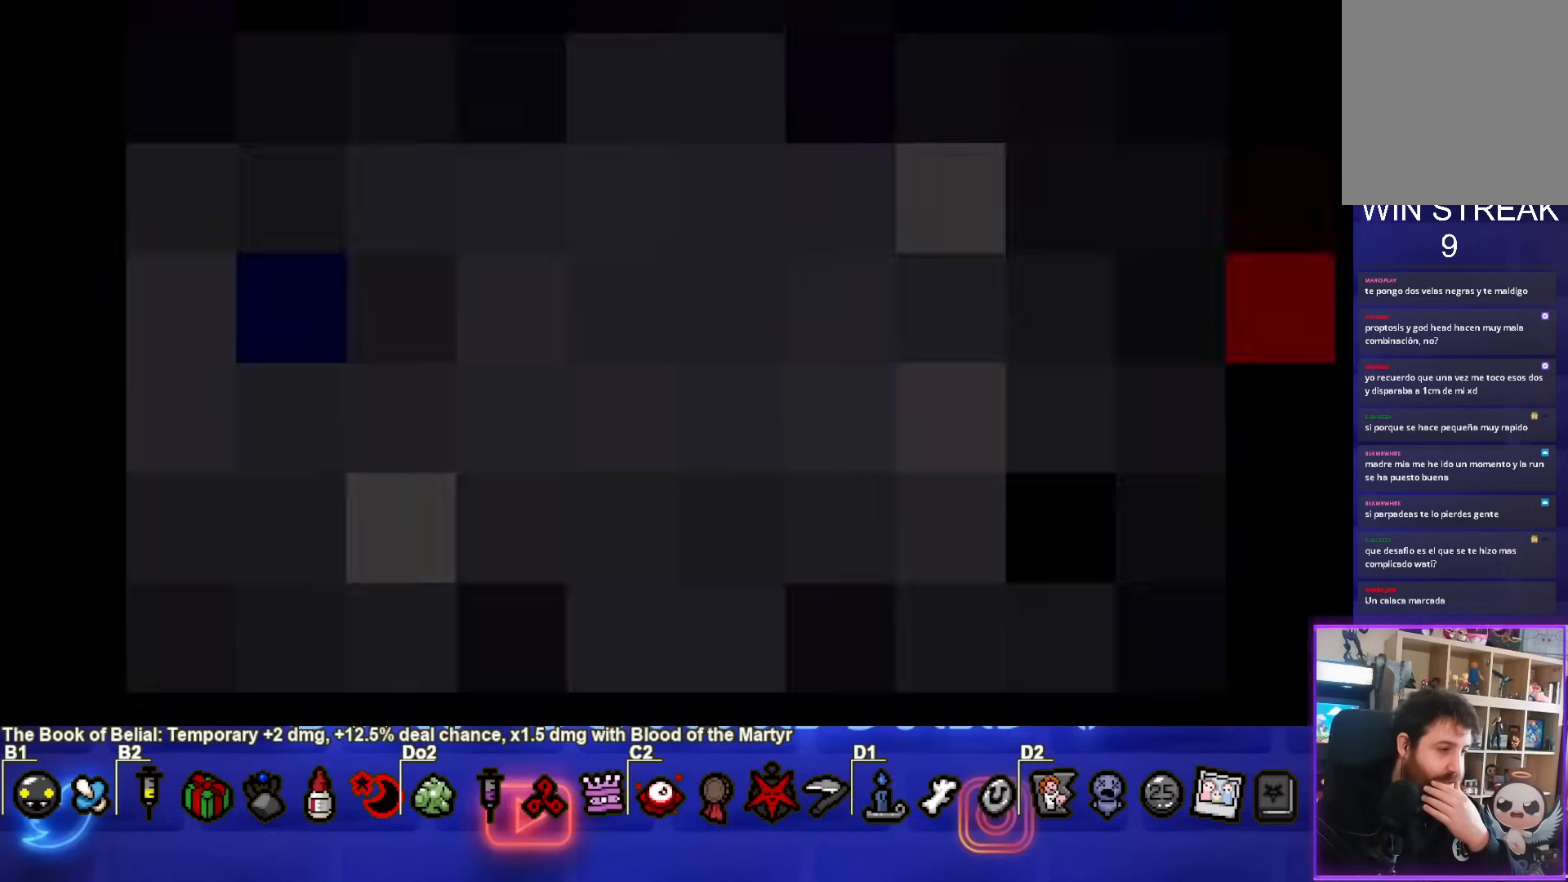
{"buttons": [], "left_stick": "center", "events": []}
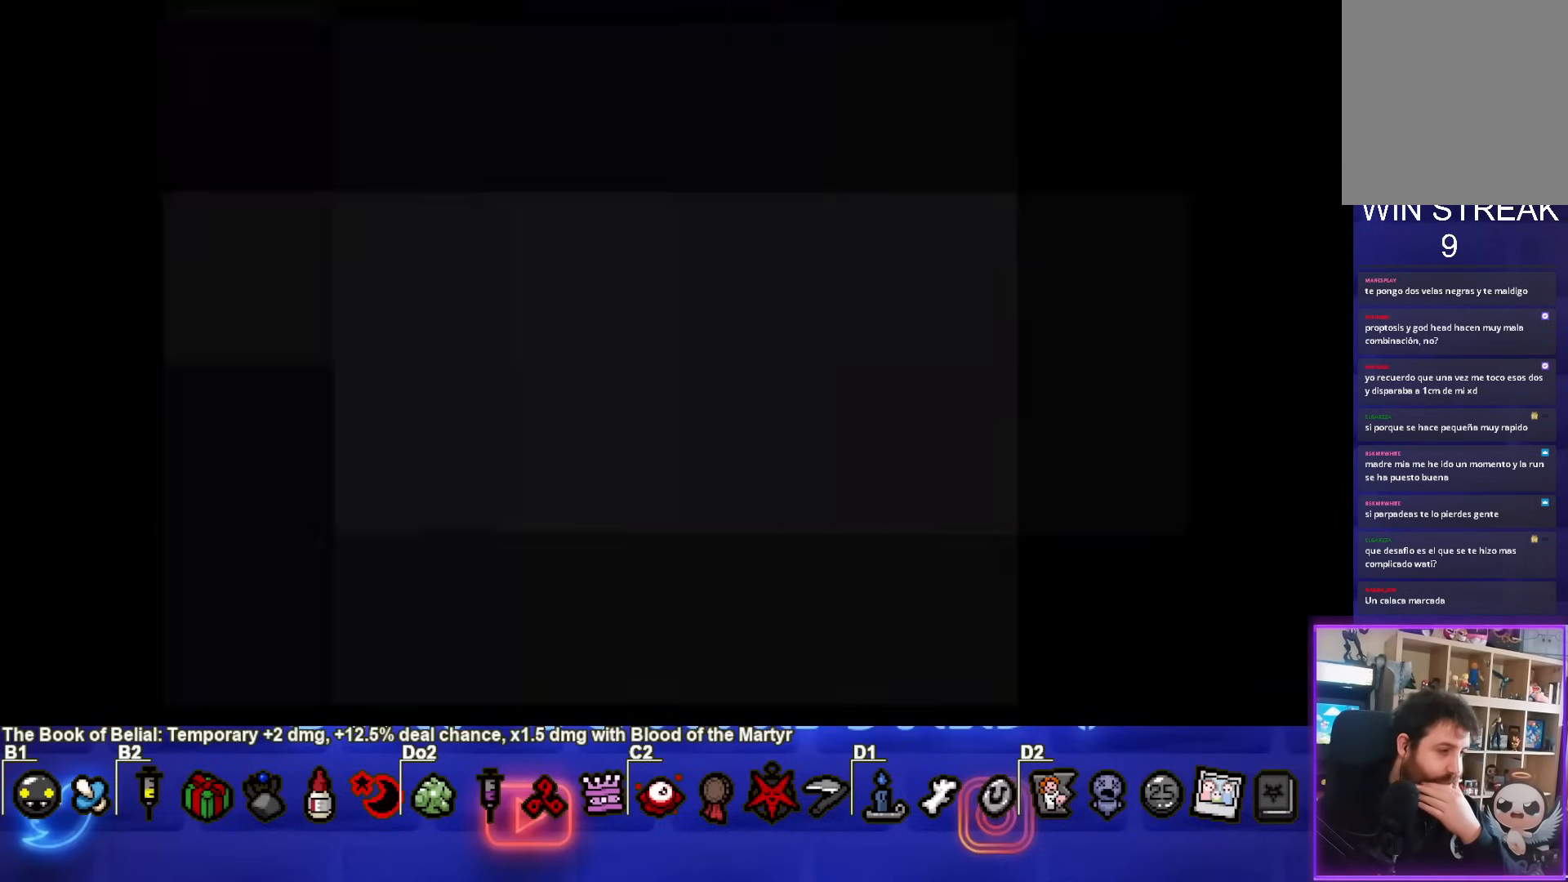
{"buttons": [], "left_stick": "center", "events": []}
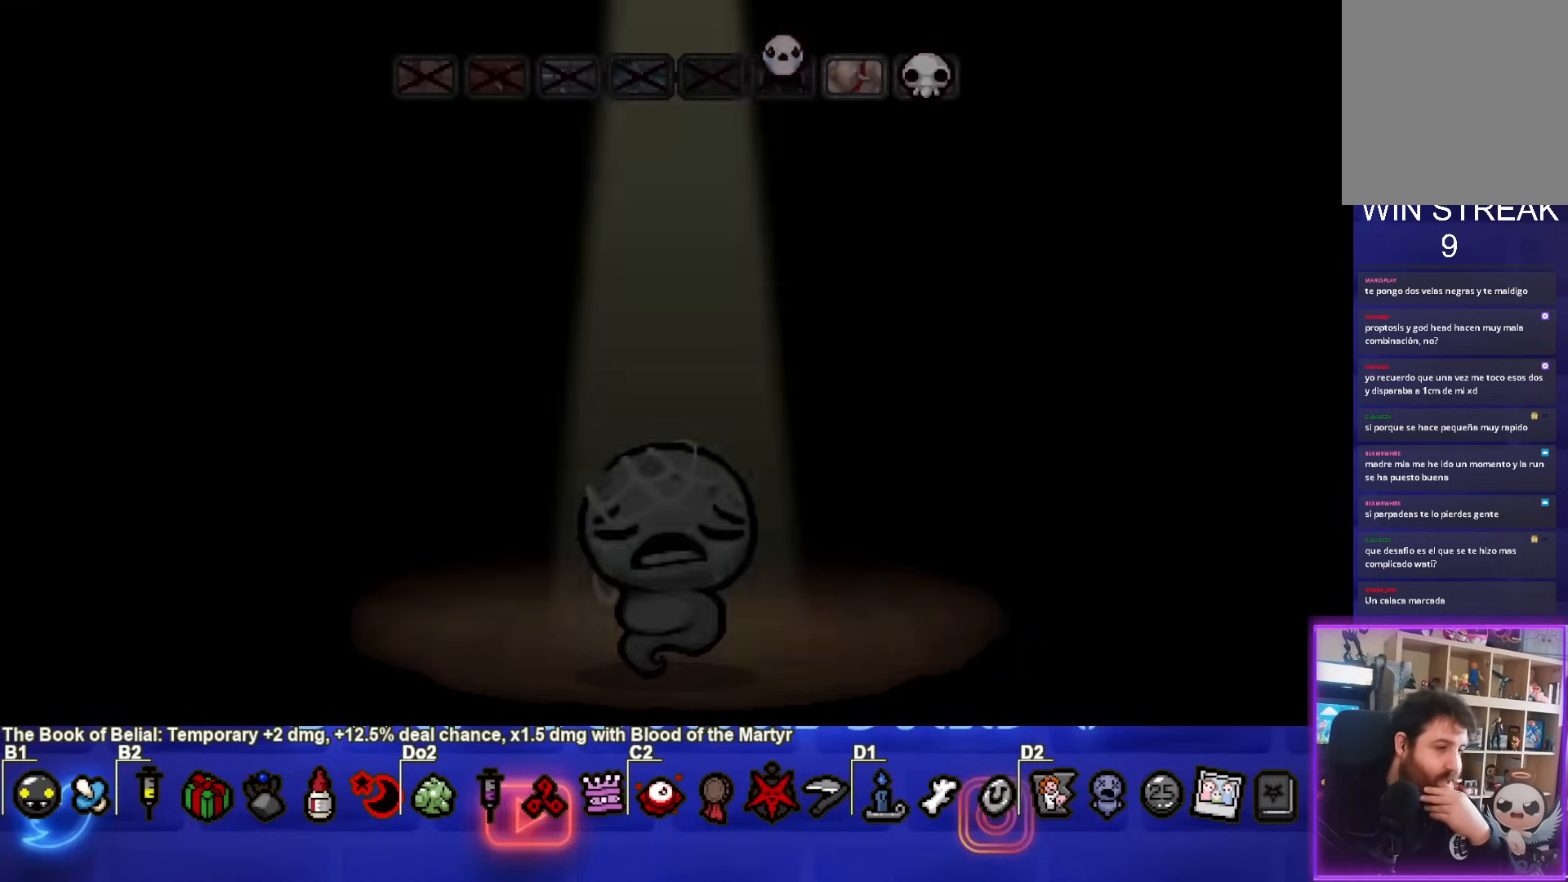
{"buttons": [], "left_stick": "center", "events": [[233, "CROSS", "down"], [417, "CROSS", "up"]]}